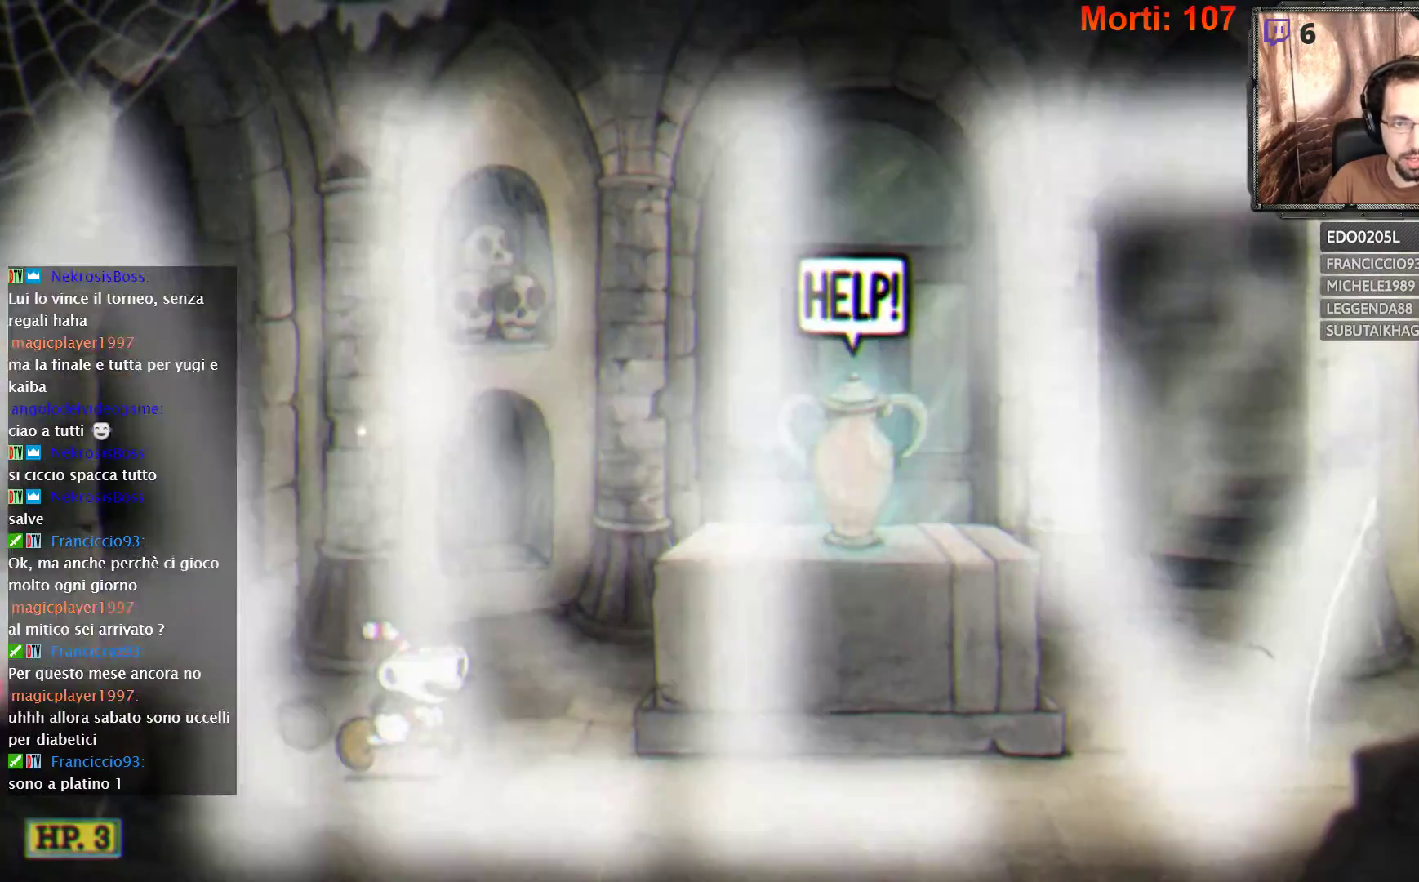
Gameplay with a controller (Xbox layout); each line is a JSON object with the inputs held at the frame after it. "events" lists button and stick changes between this image and that frame as [ms after this image, input, new state], when the widget could be followed in between. Not read: L3 R3.
{"buttons": ["A"], "left_stick": "right", "right_stick": "center", "events": [[367, "A", "down"]]}
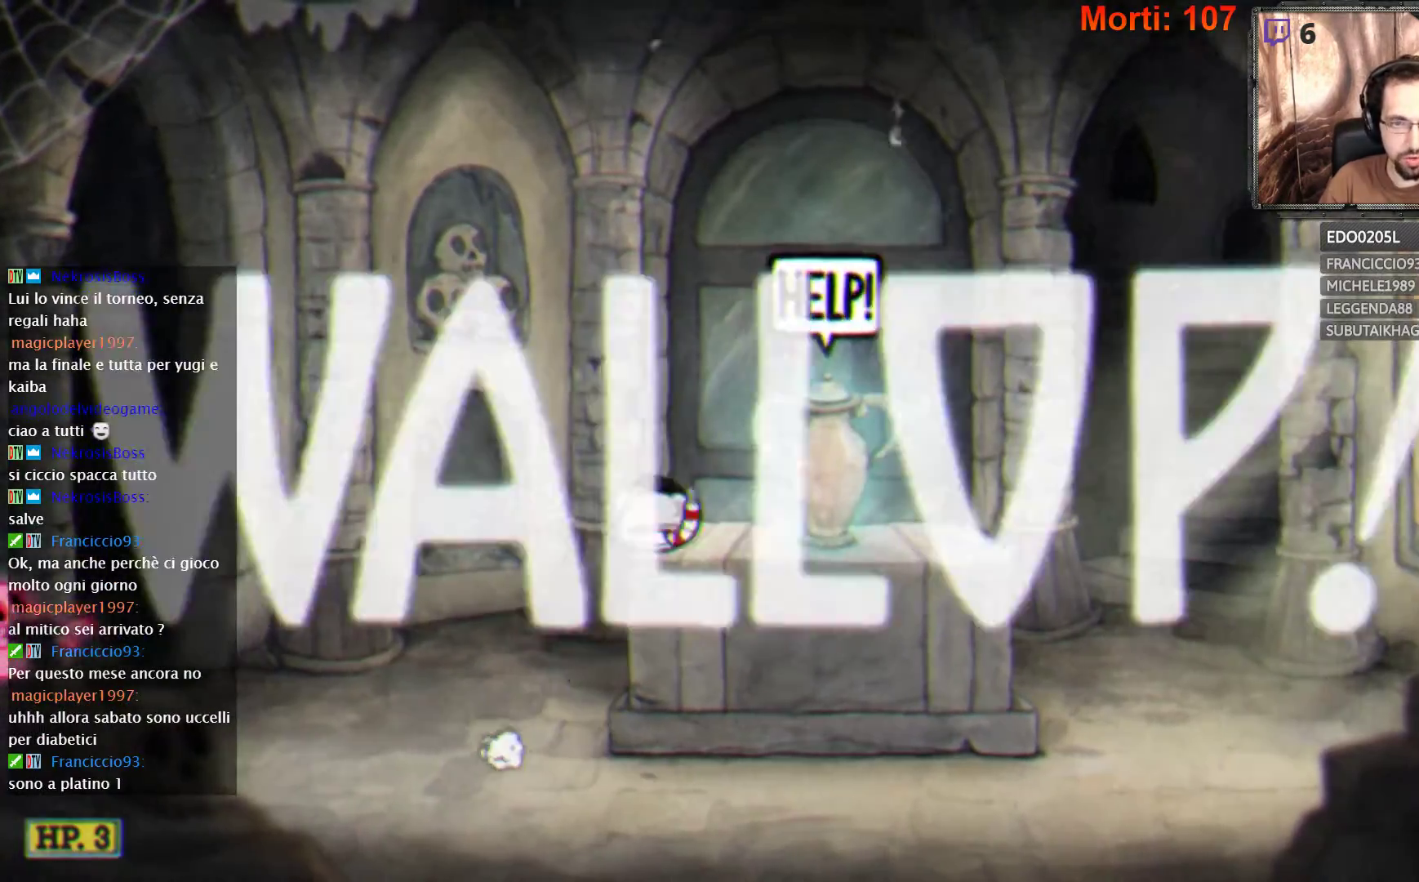
{"buttons": [], "left_stick": "center", "right_stick": "center", "events": [[233, "A", "up"], [267, "left_stick", "center"]]}
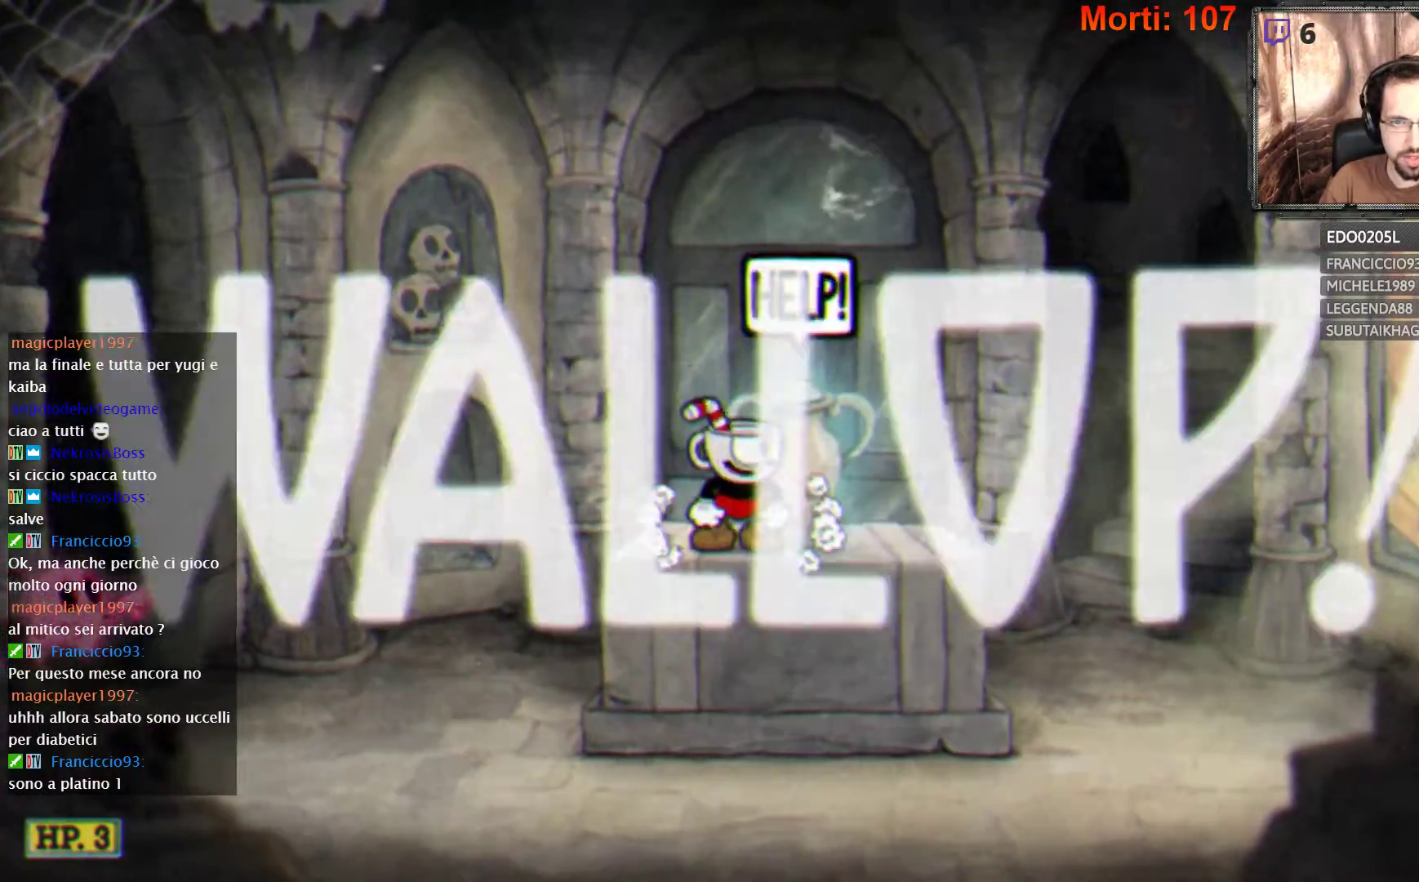
{"buttons": ["A"], "left_stick": "left", "right_stick": "center", "events": [[167, "left_stick", "left"], [367, "A", "down"]]}
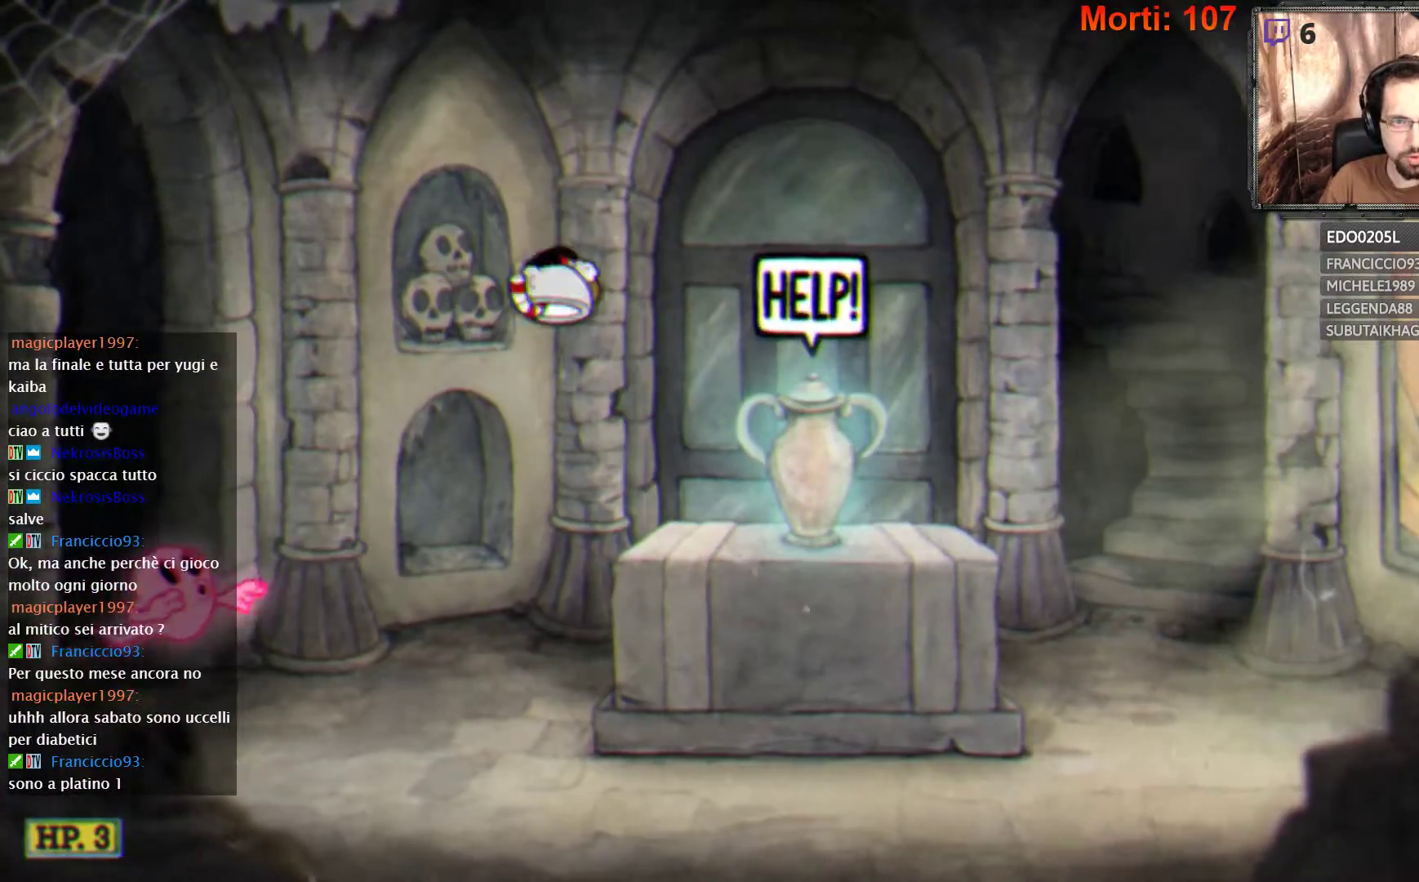
{"buttons": [], "left_stick": "right", "right_stick": "center", "events": [[100, "A", "up"], [433, "left_stick", "center"], [500, "left_stick", "right"]]}
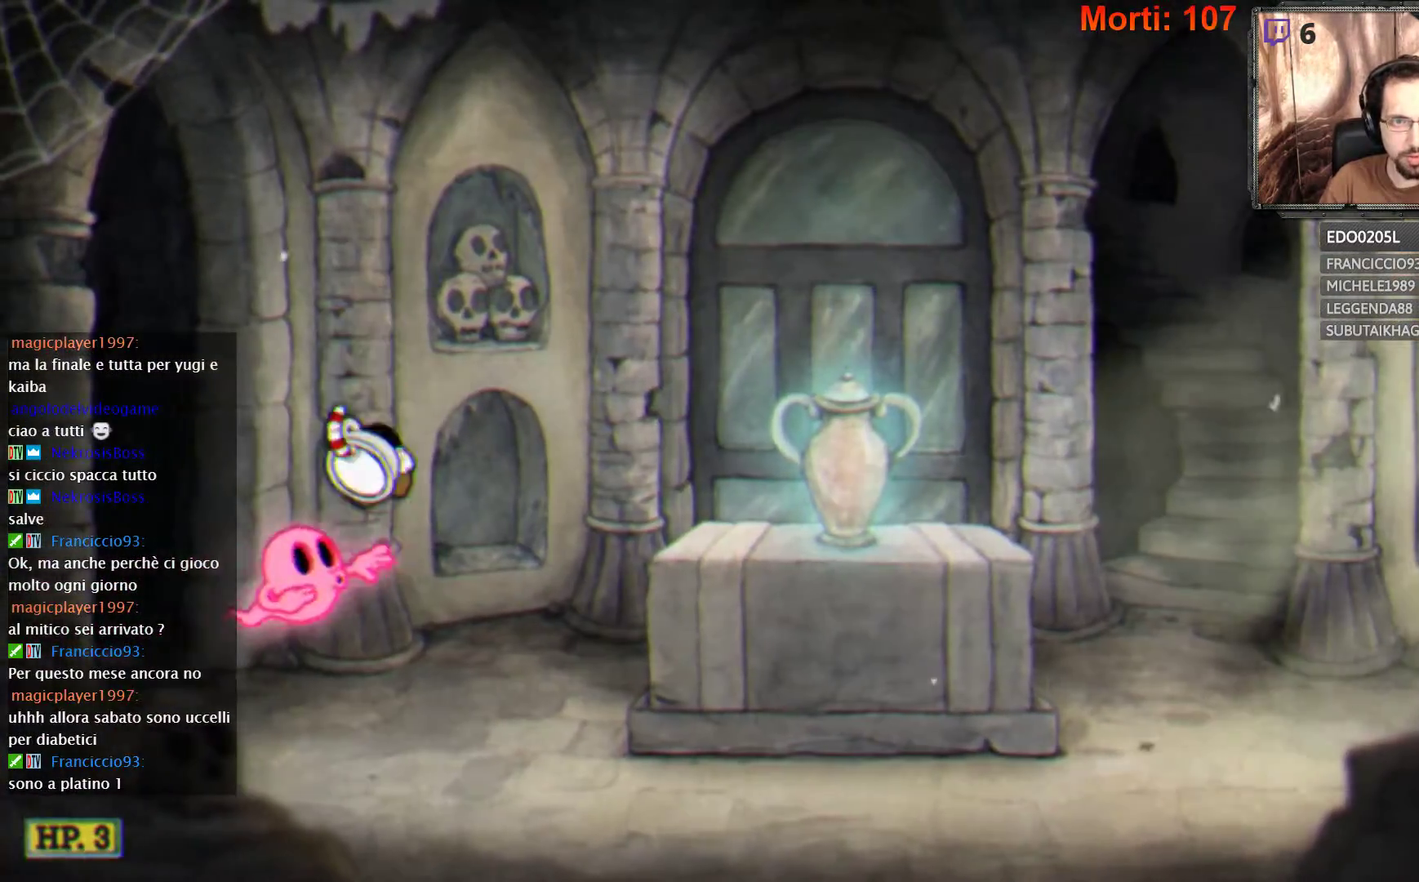
{"buttons": [], "left_stick": "right", "right_stick": "center", "events": [[100, "A", "down"], [267, "A", "up"]]}
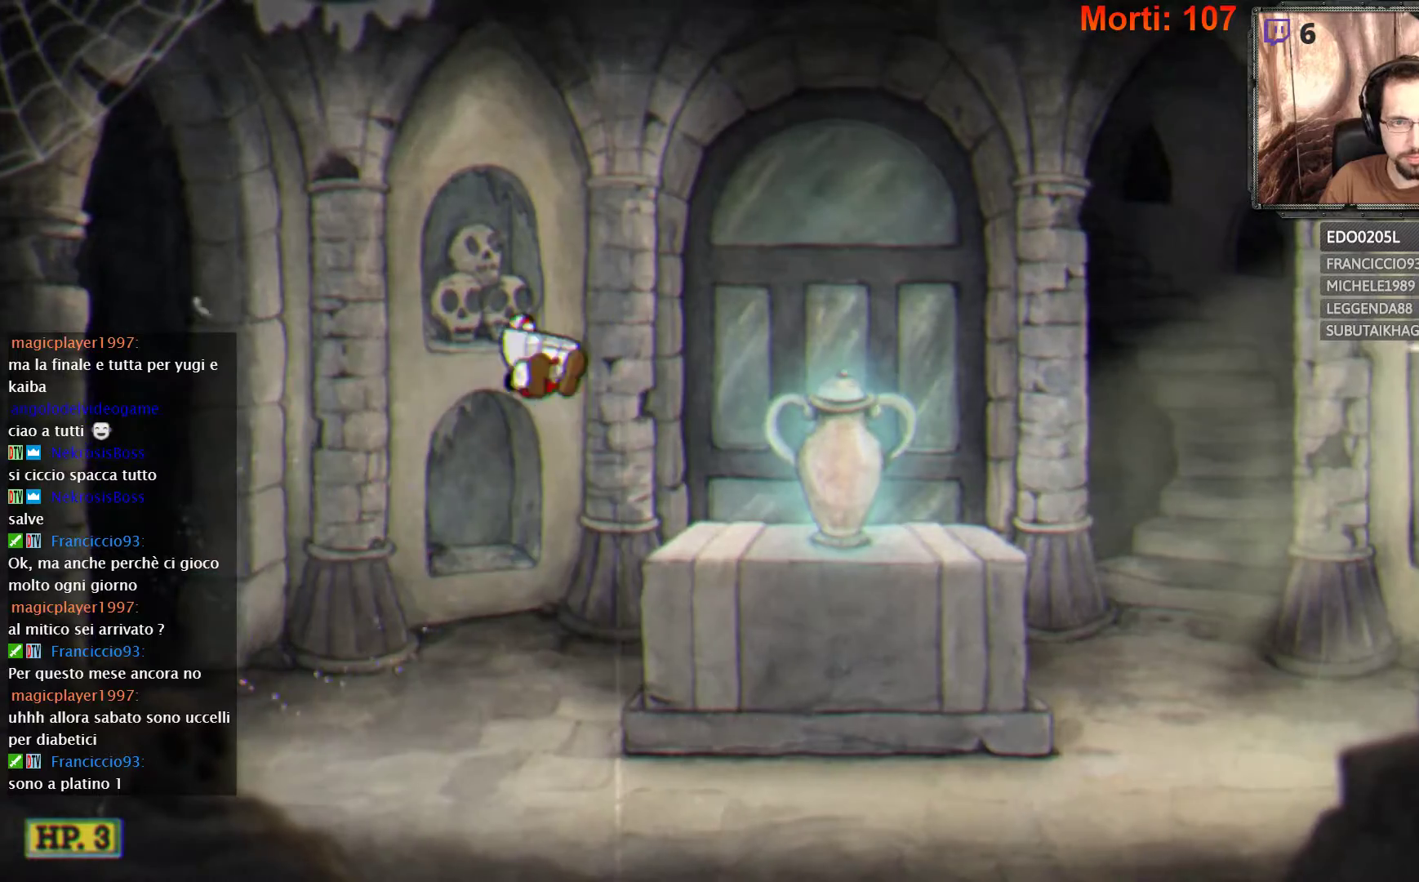
{"buttons": [], "left_stick": "center", "right_stick": "center", "events": [[433, "left_stick", "center"]]}
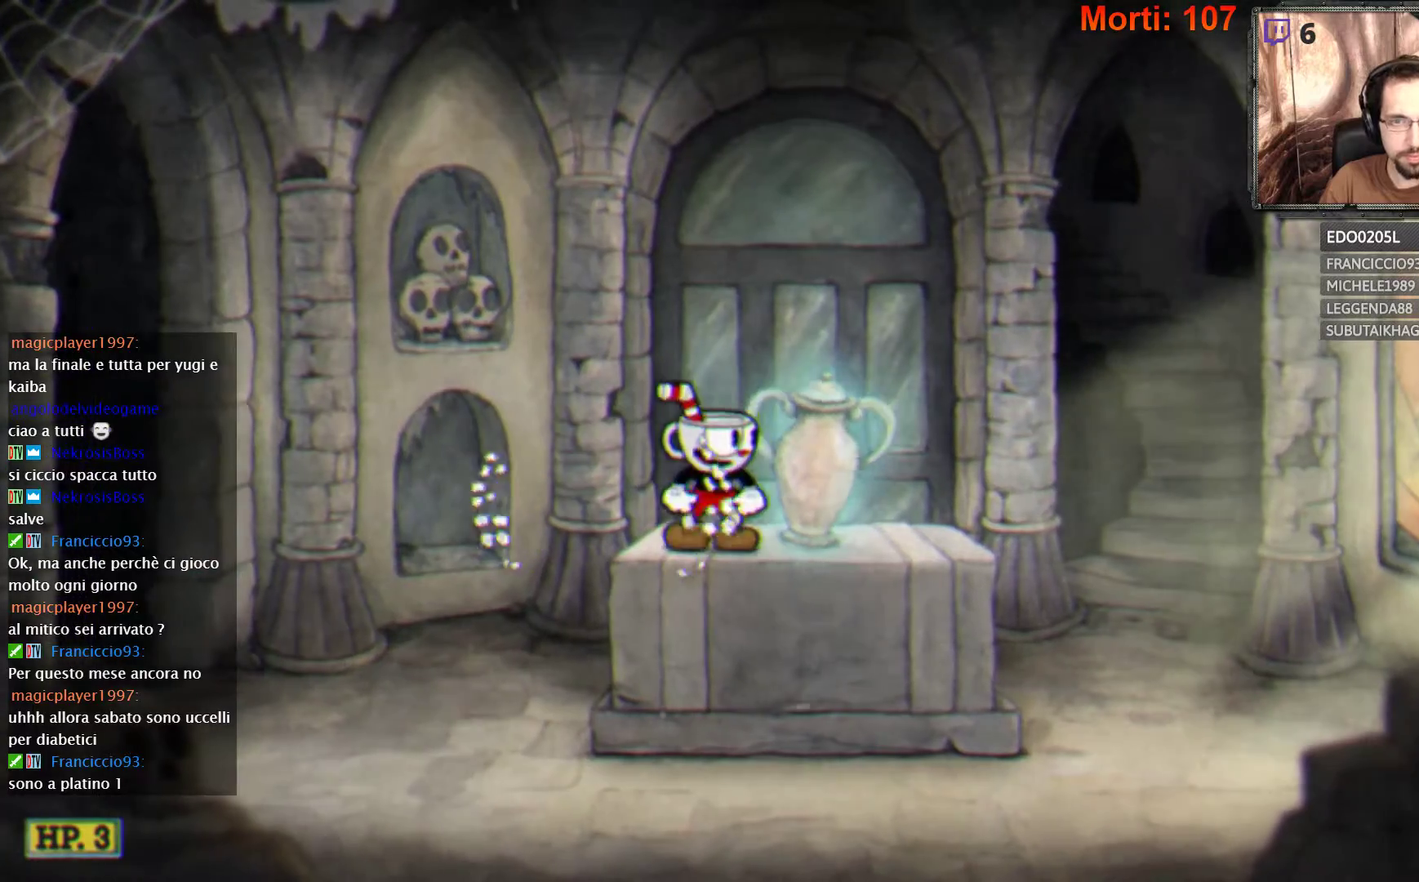
{"buttons": [], "left_stick": "right", "right_stick": "center", "events": [[167, "left_stick", "right"]]}
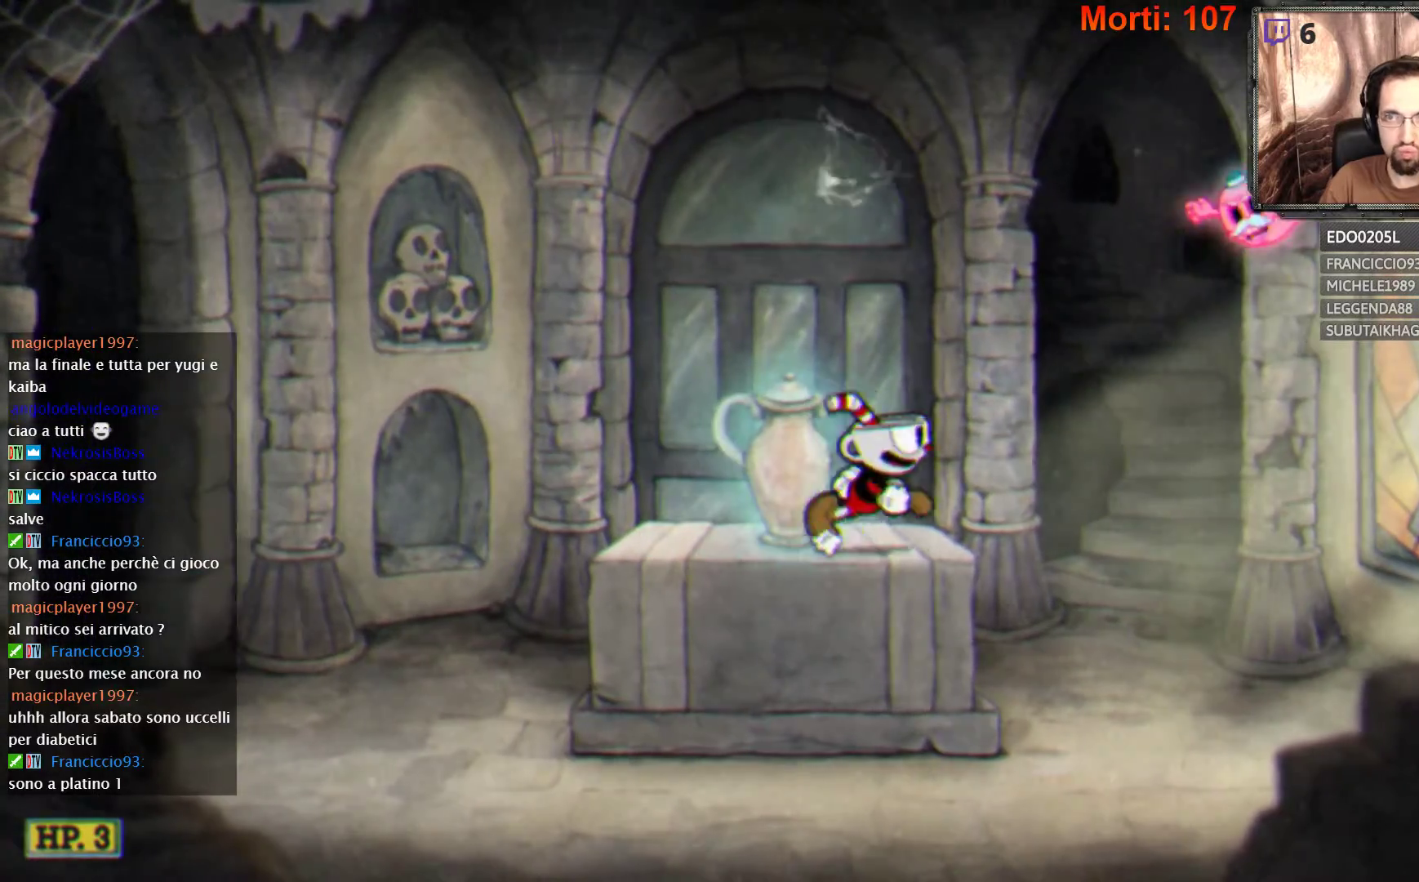
{"buttons": ["A"], "left_stick": "center", "right_stick": "center", "events": [[100, "A", "down"], [300, "A", "up"], [400, "left_stick", "center"], [433, "A", "down"]]}
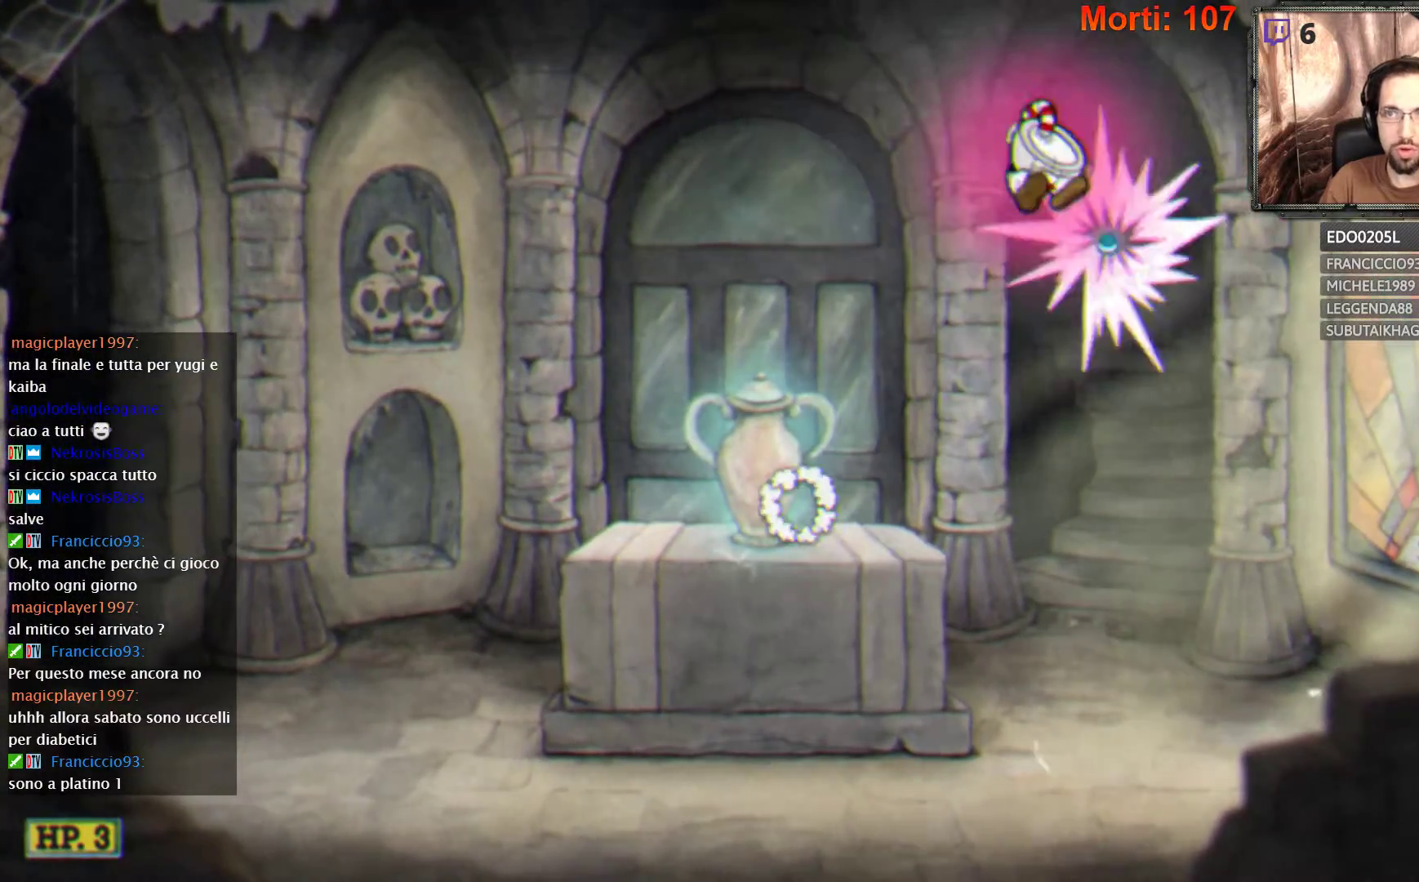
{"buttons": [], "left_stick": "left", "right_stick": "center", "events": [[67, "A", "up"], [267, "left_stick", "left"]]}
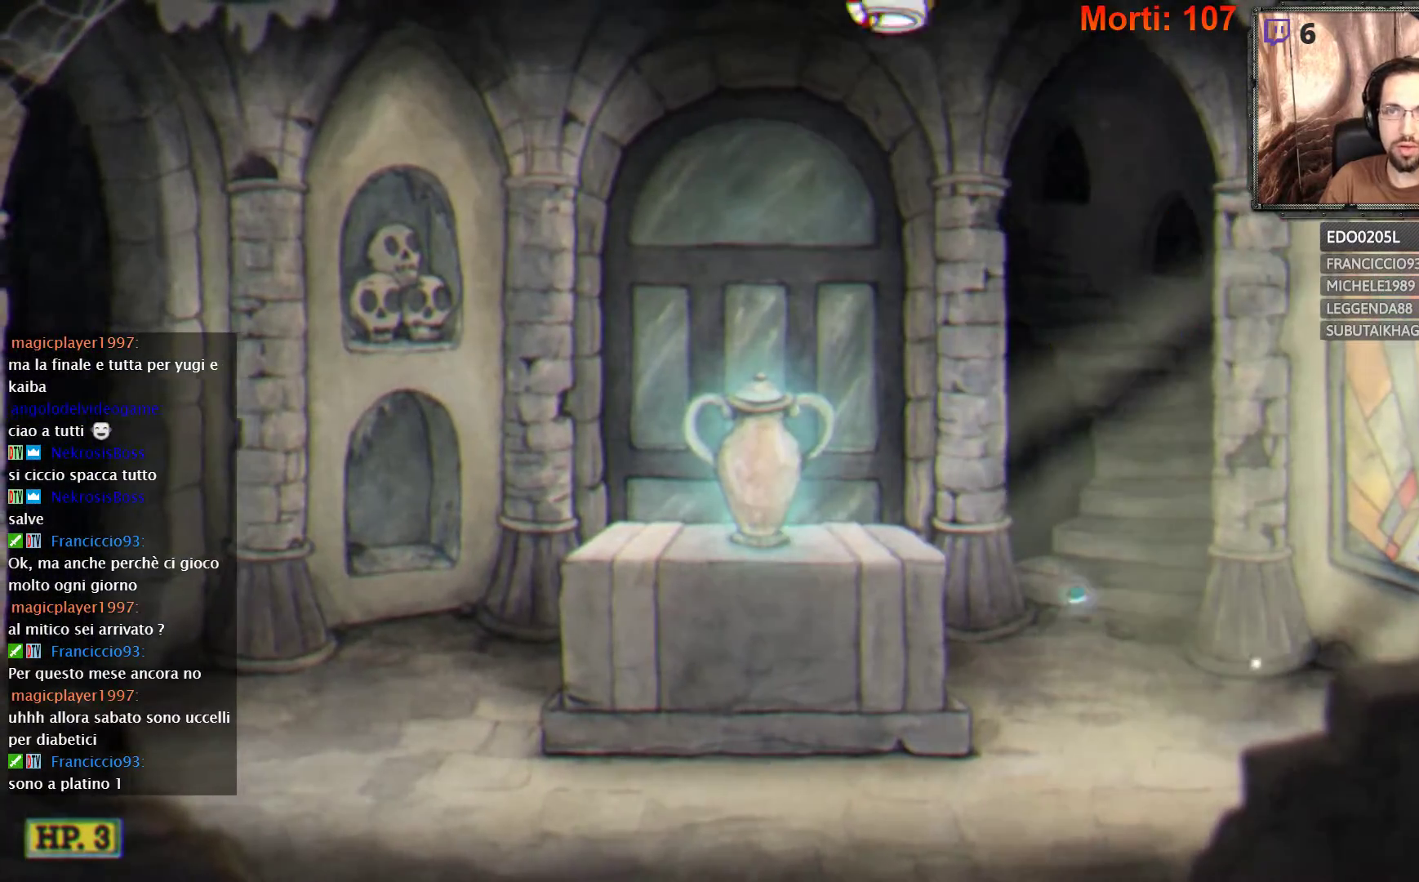
{"buttons": [], "left_stick": "center", "right_stick": "center", "events": [[167, "left_stick", "center"]]}
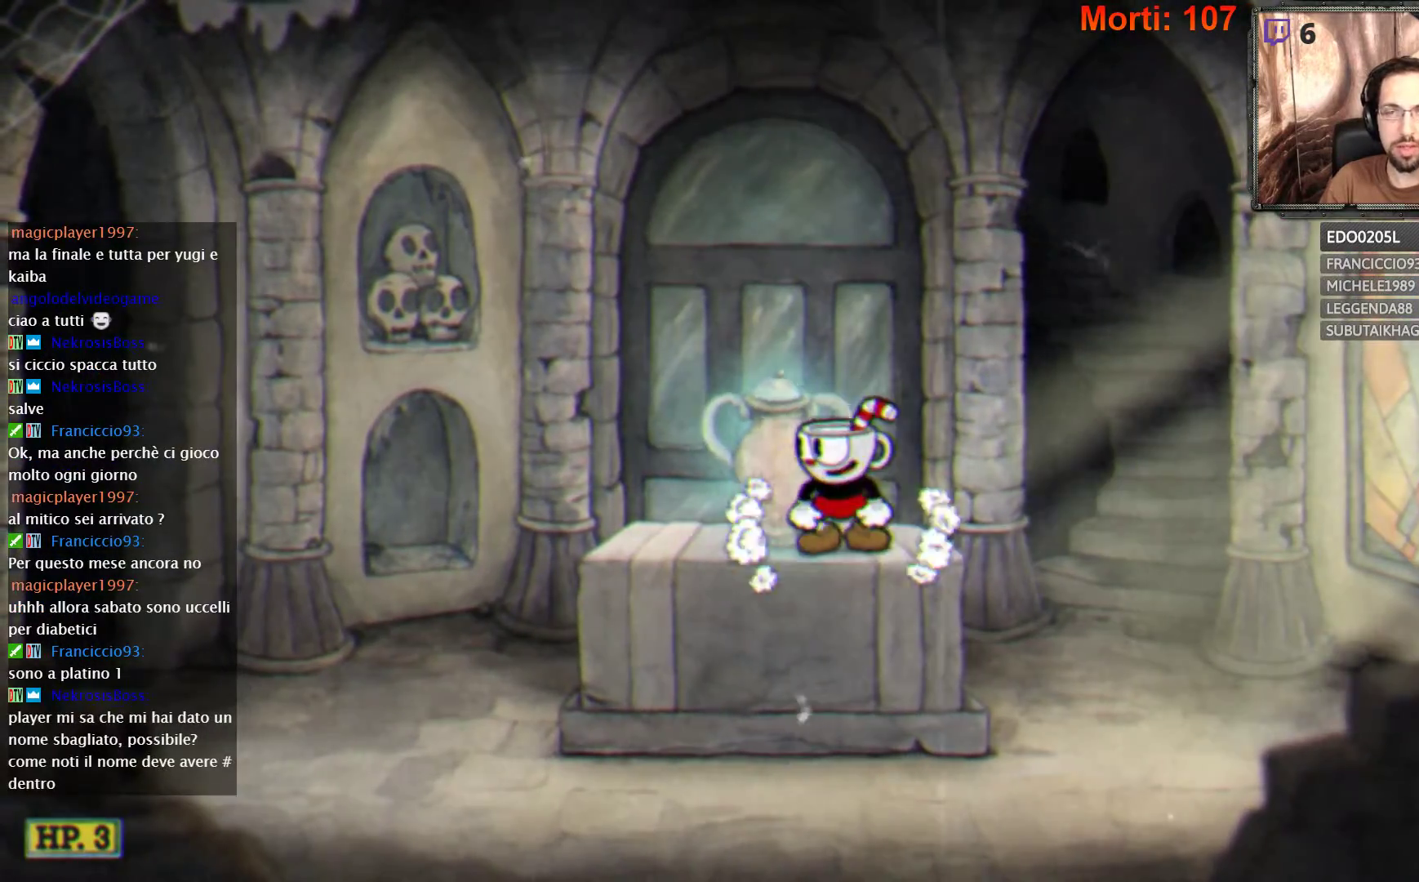
{"buttons": ["A"], "left_stick": "right", "right_stick": "center", "events": [[300, "left_stick", "right"], [500, "A", "down"]]}
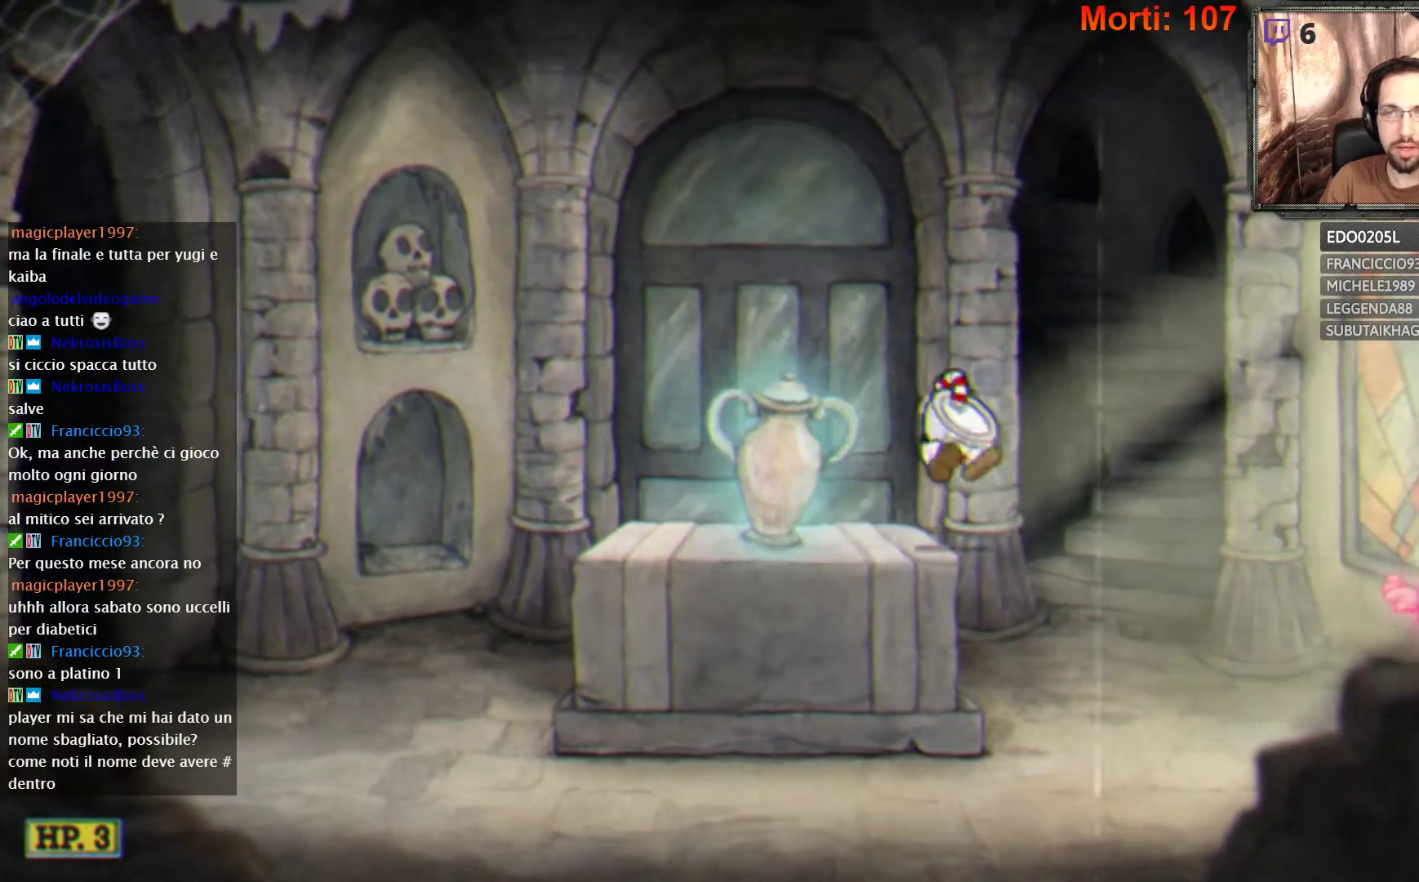
{"buttons": [], "left_stick": "right", "right_stick": "center", "events": [[133, "A", "up"]]}
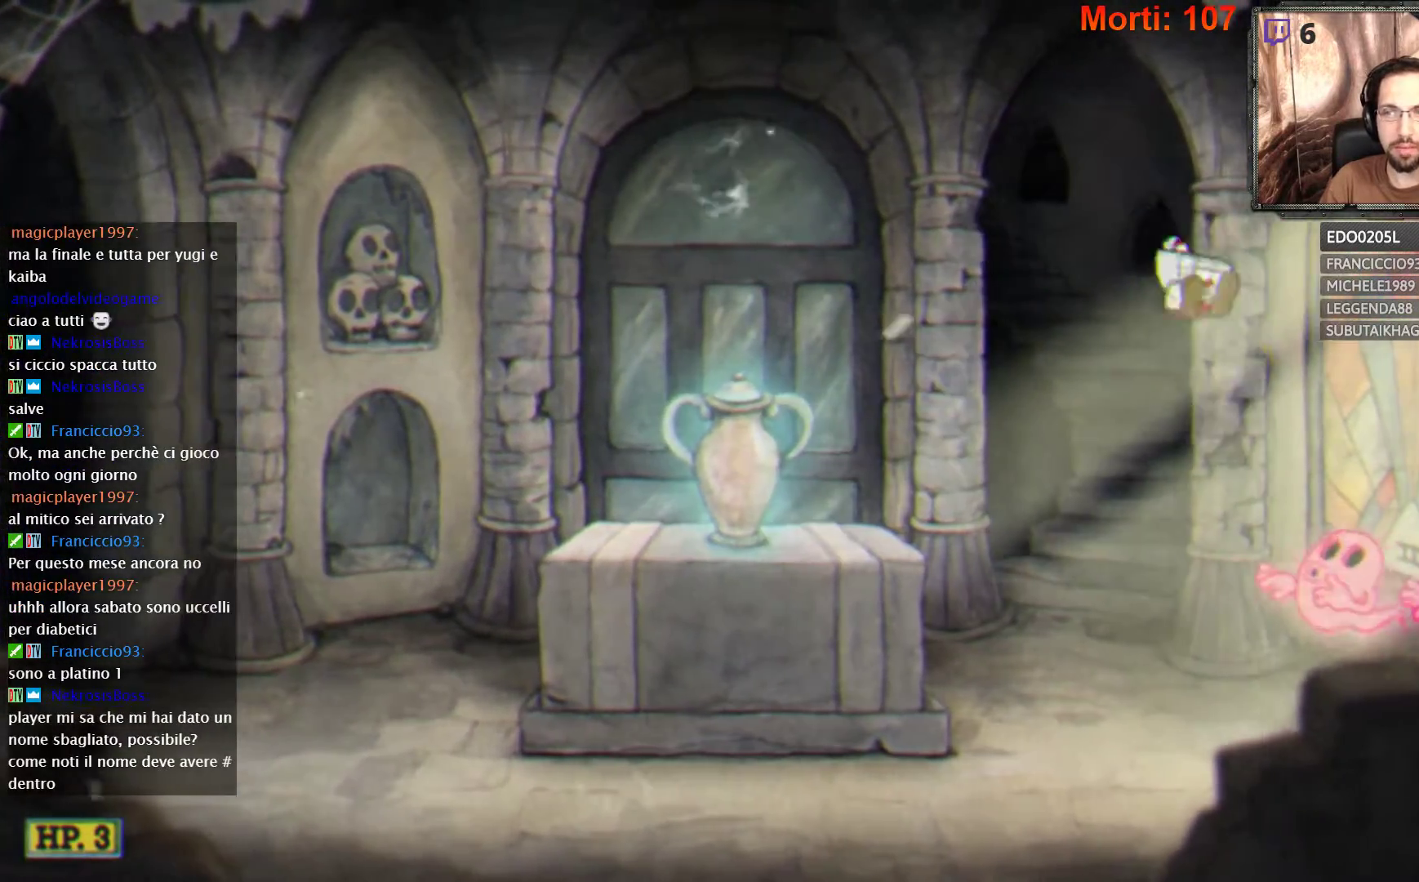
{"buttons": [], "left_stick": "left", "right_stick": "center", "events": [[133, "A", "down"], [200, "left_stick", "center"], [300, "A", "up"], [333, "left_stick", "left"]]}
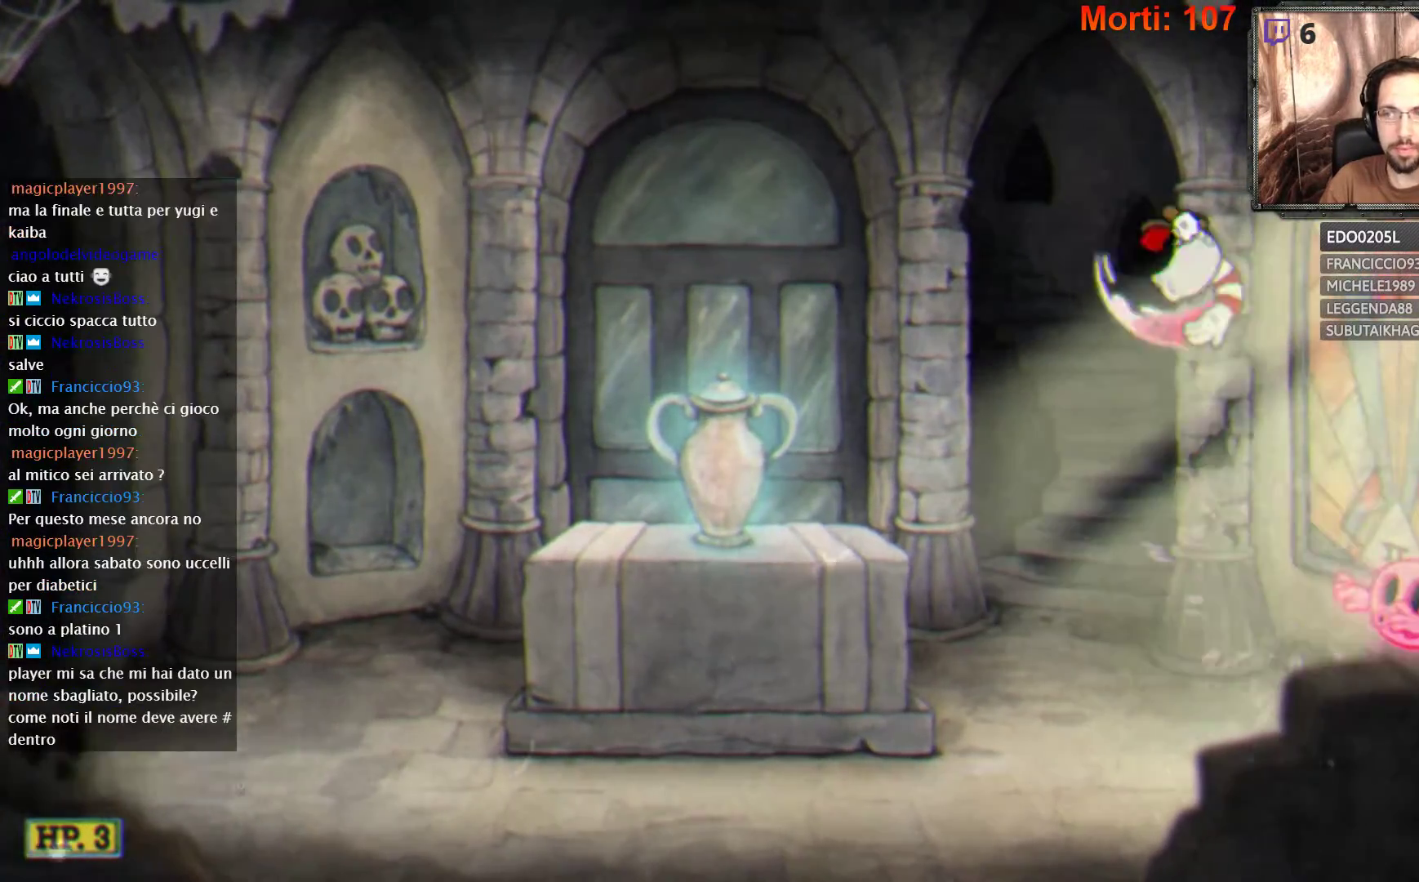
{"buttons": [], "left_stick": "right", "right_stick": "center", "events": [[433, "left_stick", "right"]]}
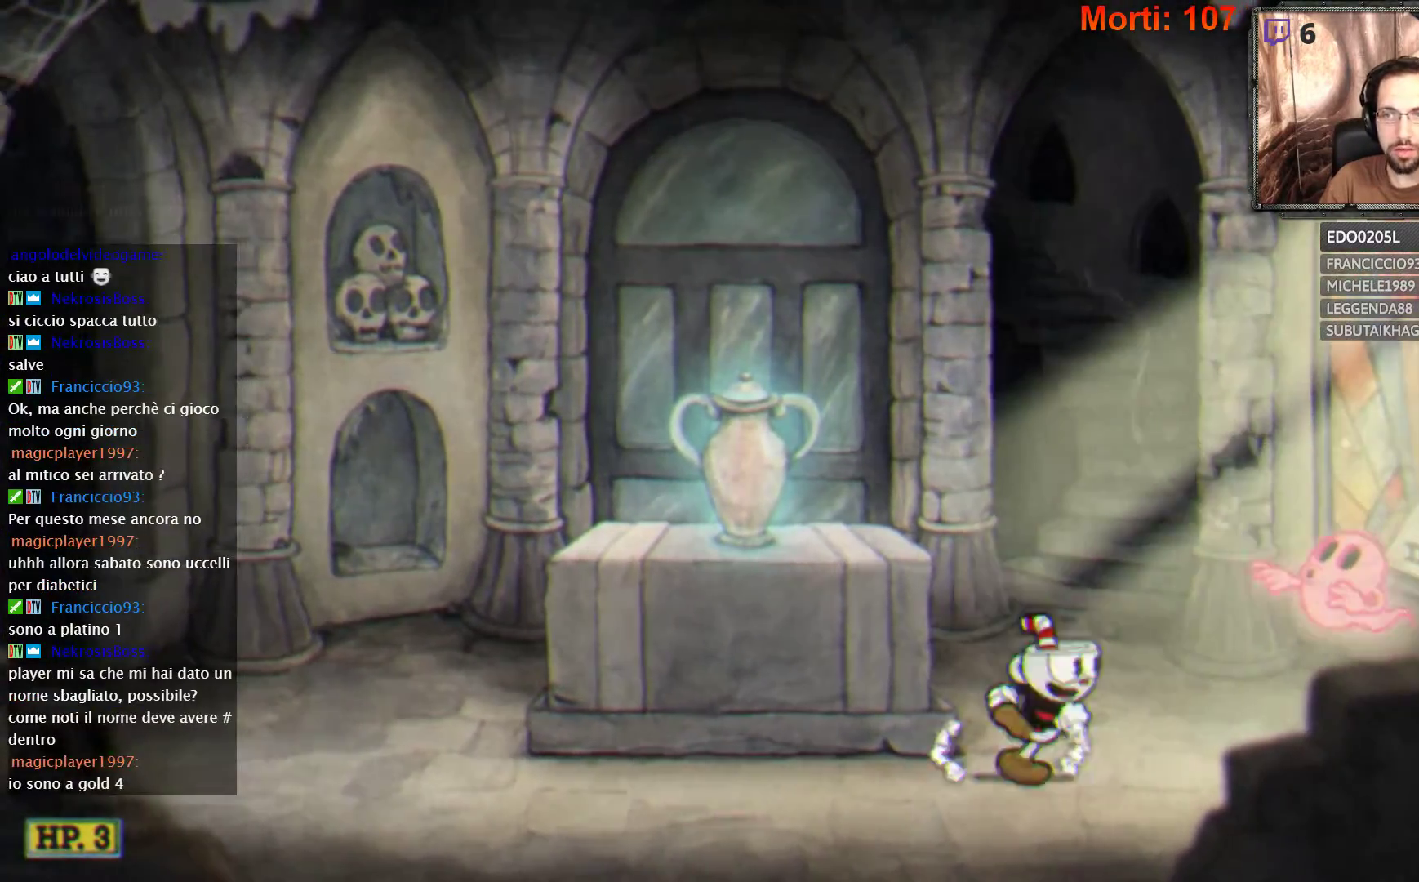
{"buttons": ["A"], "left_stick": "center", "right_stick": "center", "events": [[33, "A", "down"], [133, "left_stick", "center"], [200, "A", "up"], [333, "left_stick", "right"], [467, "A", "down"], [467, "left_stick", "center"]]}
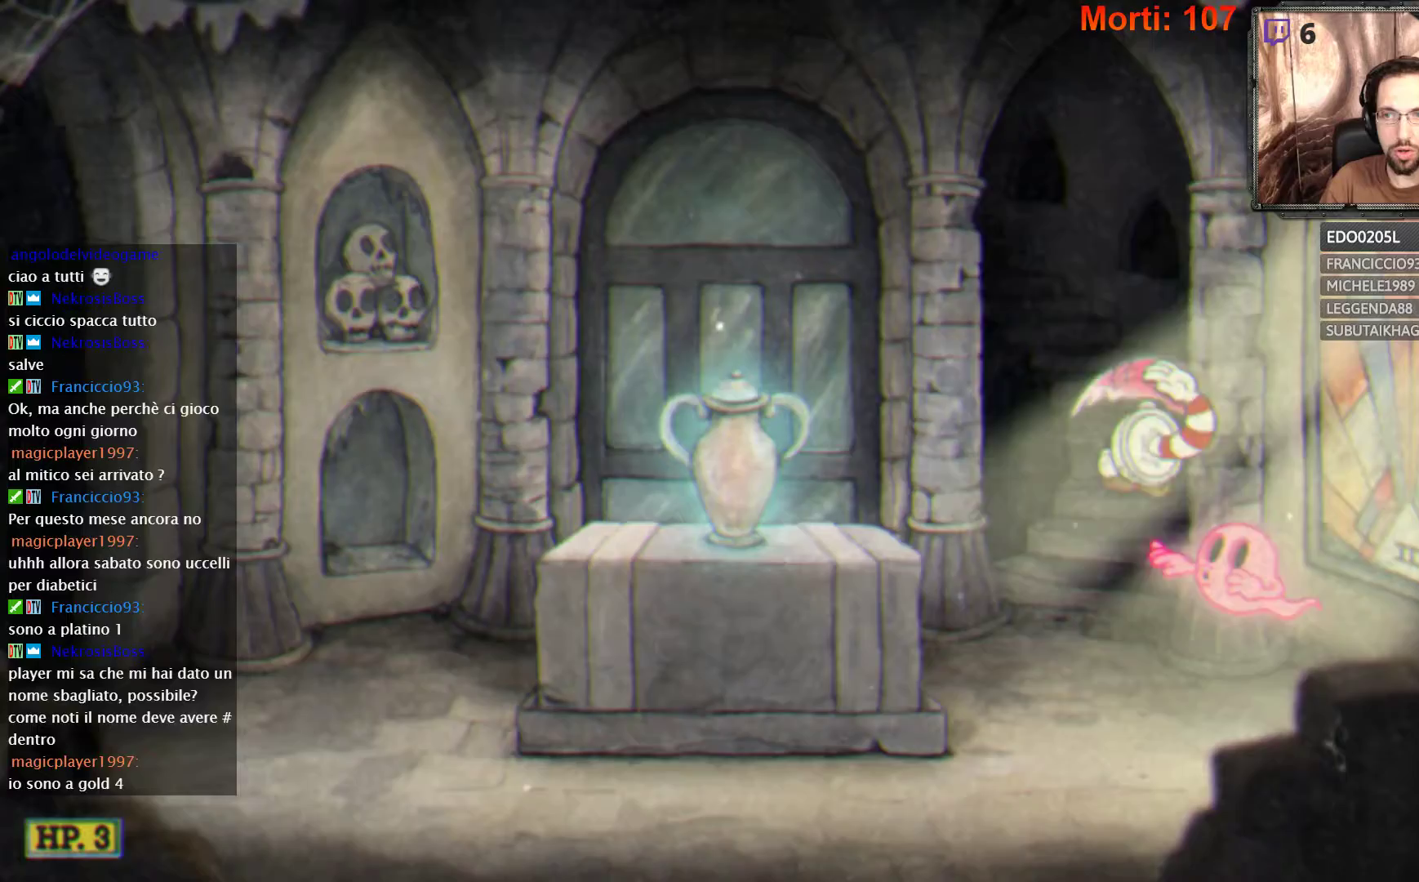
{"buttons": [], "left_stick": "left", "right_stick": "center", "events": [[100, "A", "up"], [367, "left_stick", "left"]]}
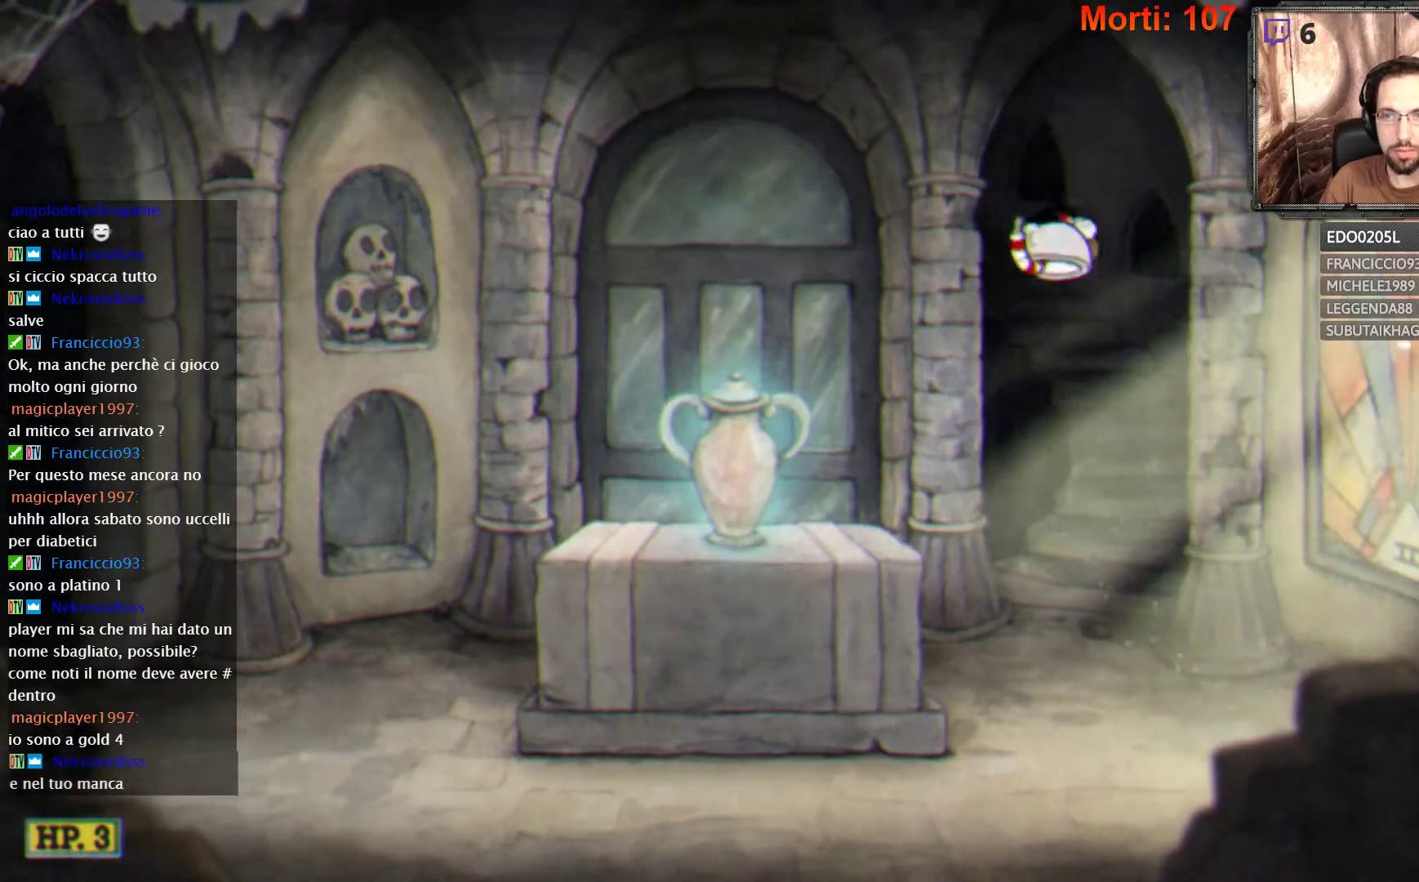
{"buttons": [], "left_stick": "left", "right_stick": "center", "events": []}
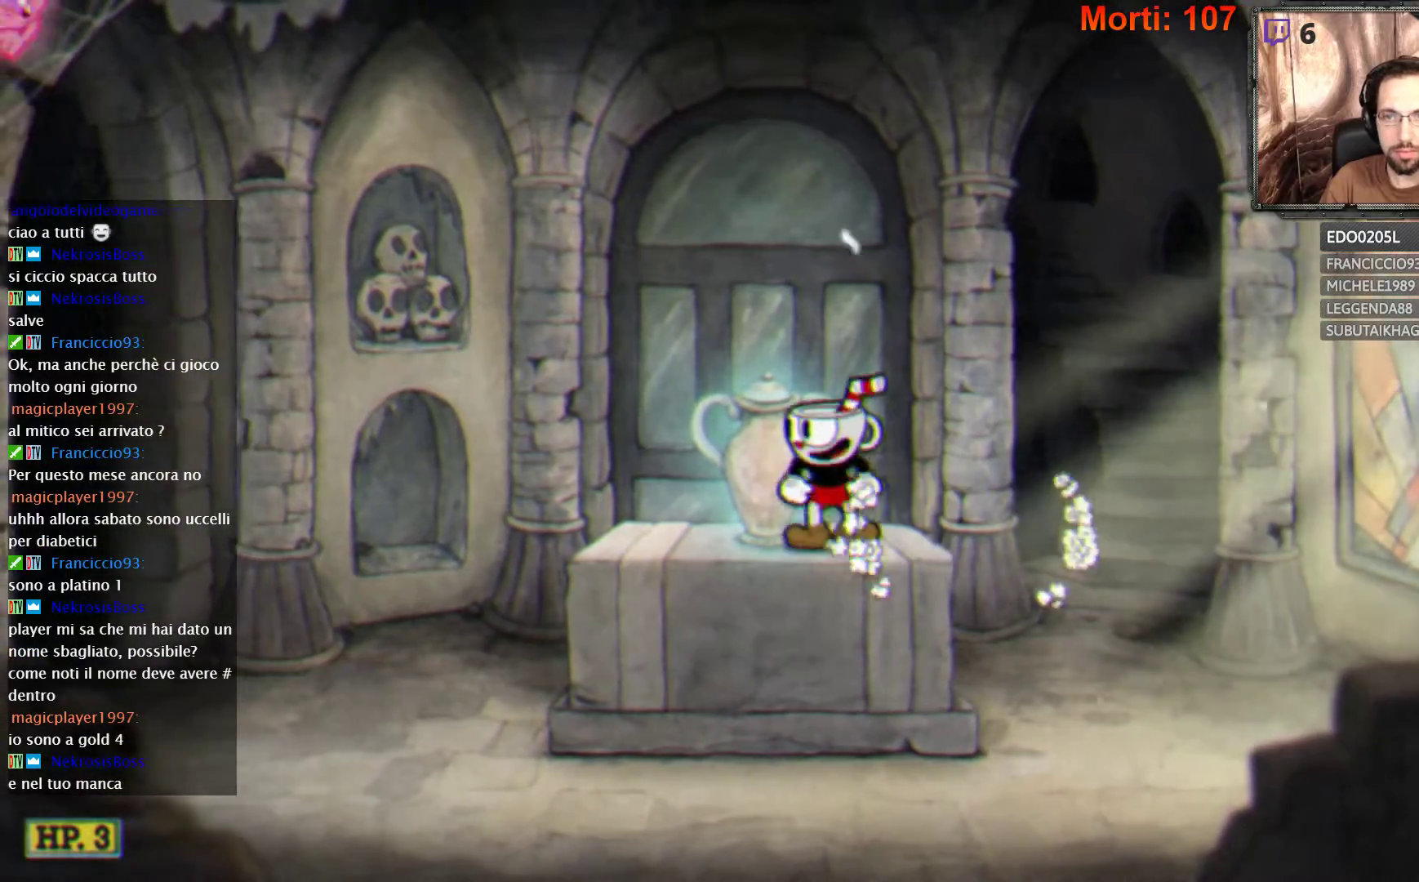
{"buttons": [], "left_stick": "left", "right_stick": "center", "events": [[33, "left_stick", "center"], [400, "left_stick", "left"]]}
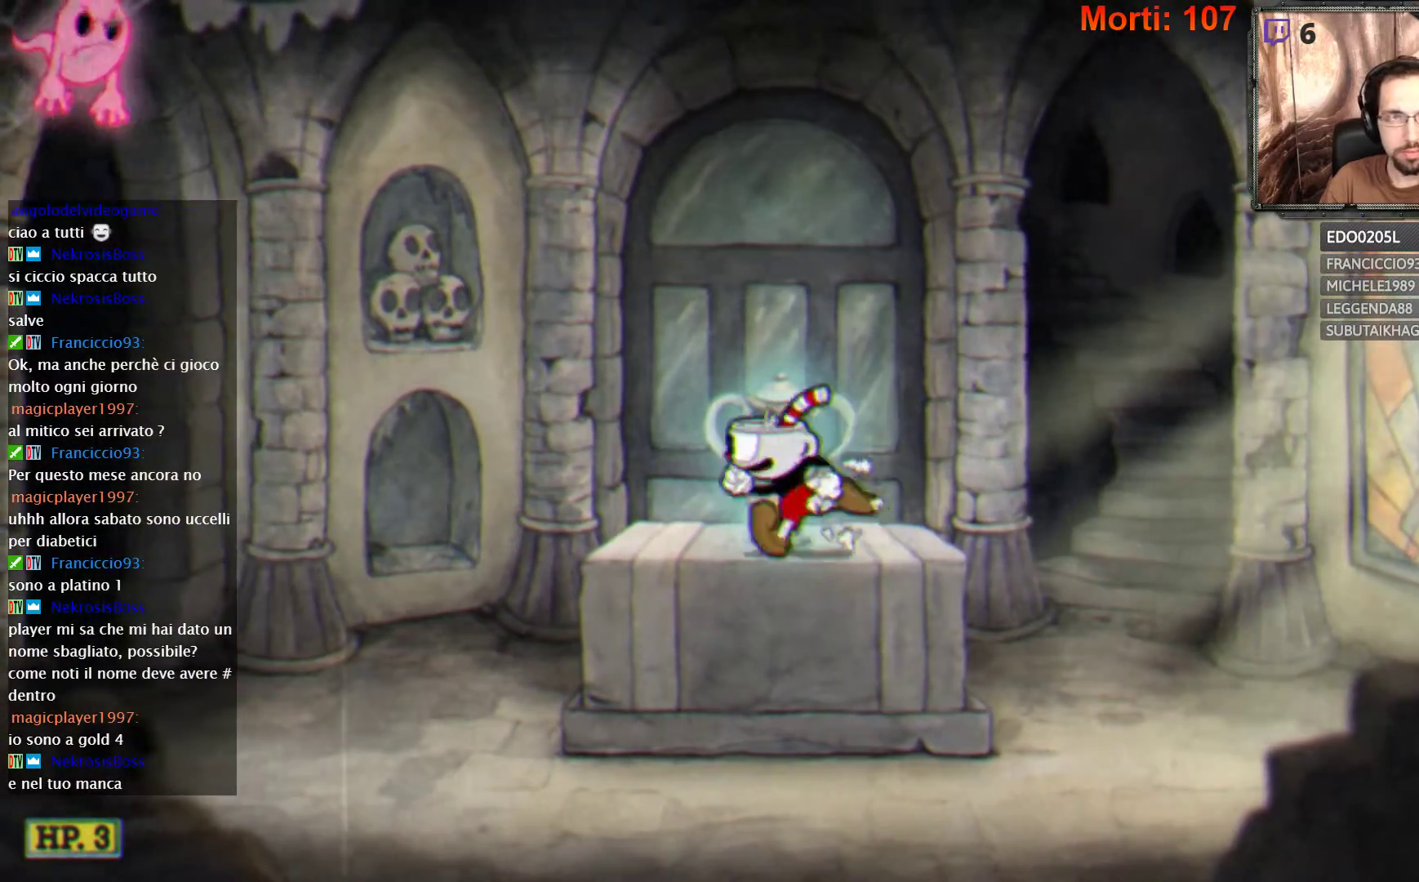
{"buttons": ["A"], "left_stick": "left", "right_stick": "center", "events": [[367, "A", "down"]]}
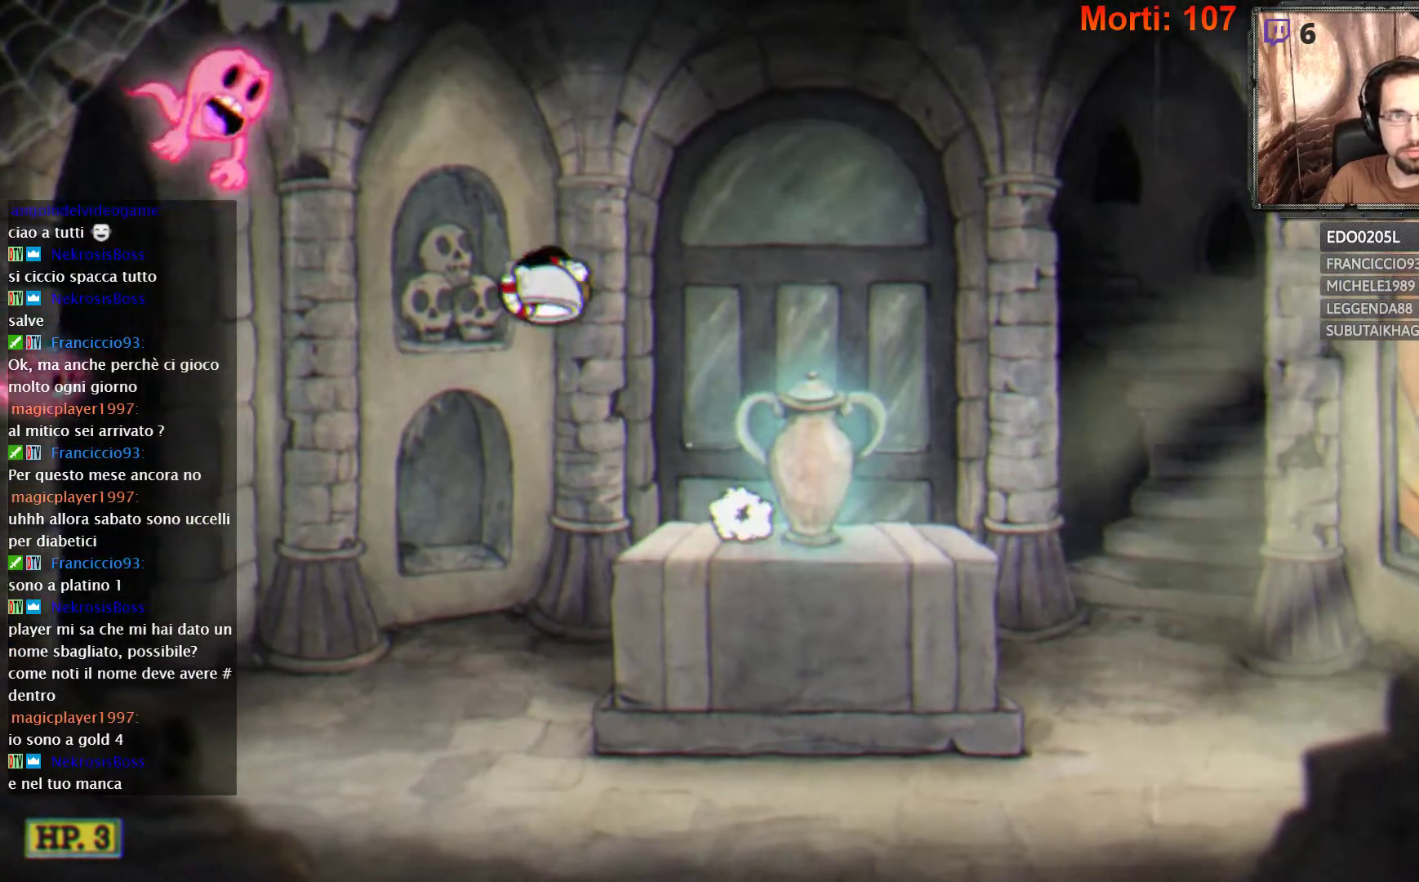
{"buttons": [], "left_stick": "right", "right_stick": "center", "events": [[100, "A", "up"], [300, "A", "down"], [433, "A", "up"], [467, "left_stick", "right"]]}
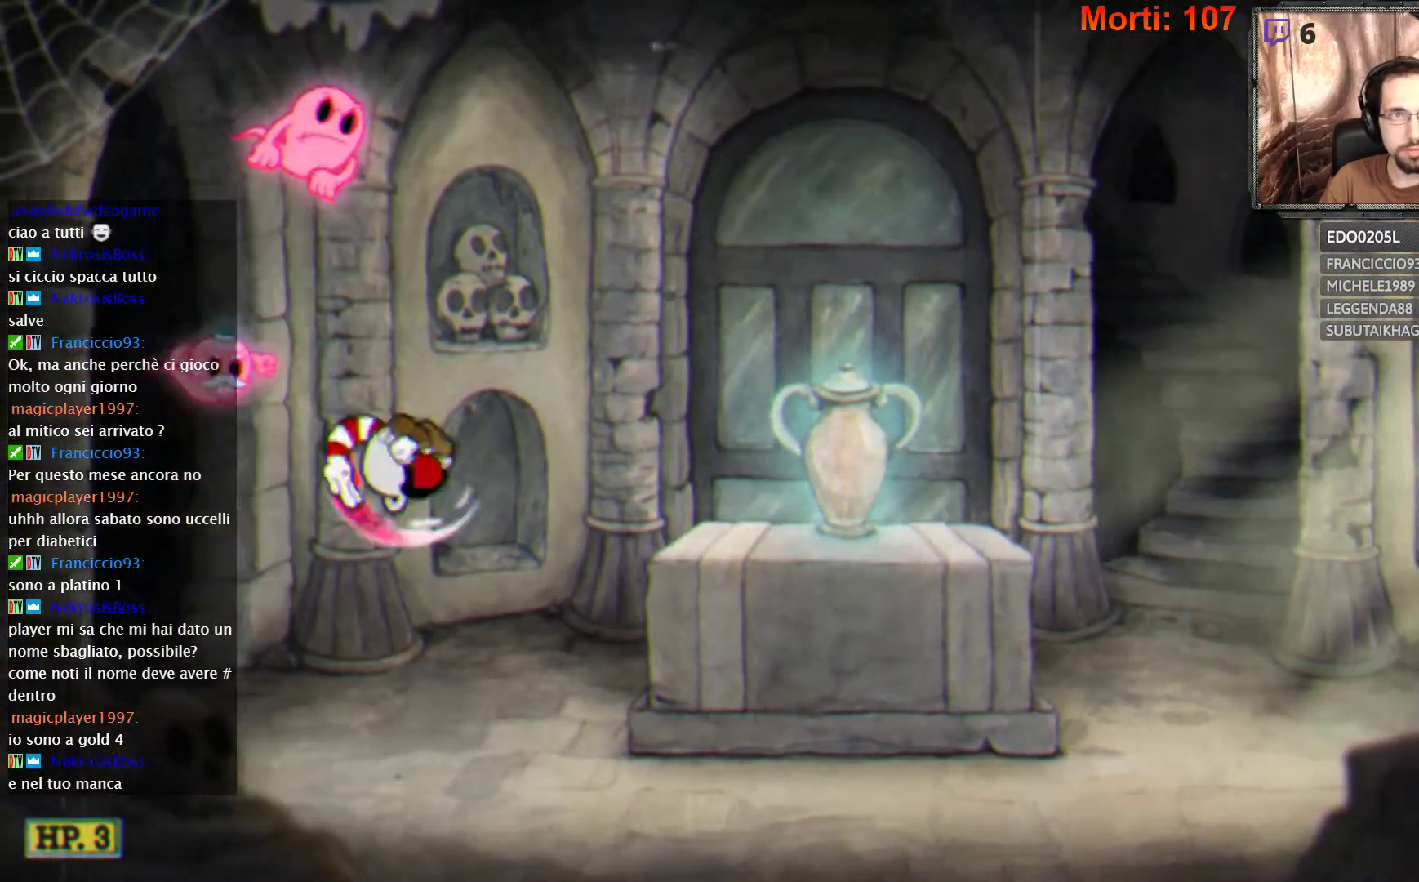
{"buttons": ["A"], "left_stick": "right", "right_stick": "center", "events": [[367, "A", "down"]]}
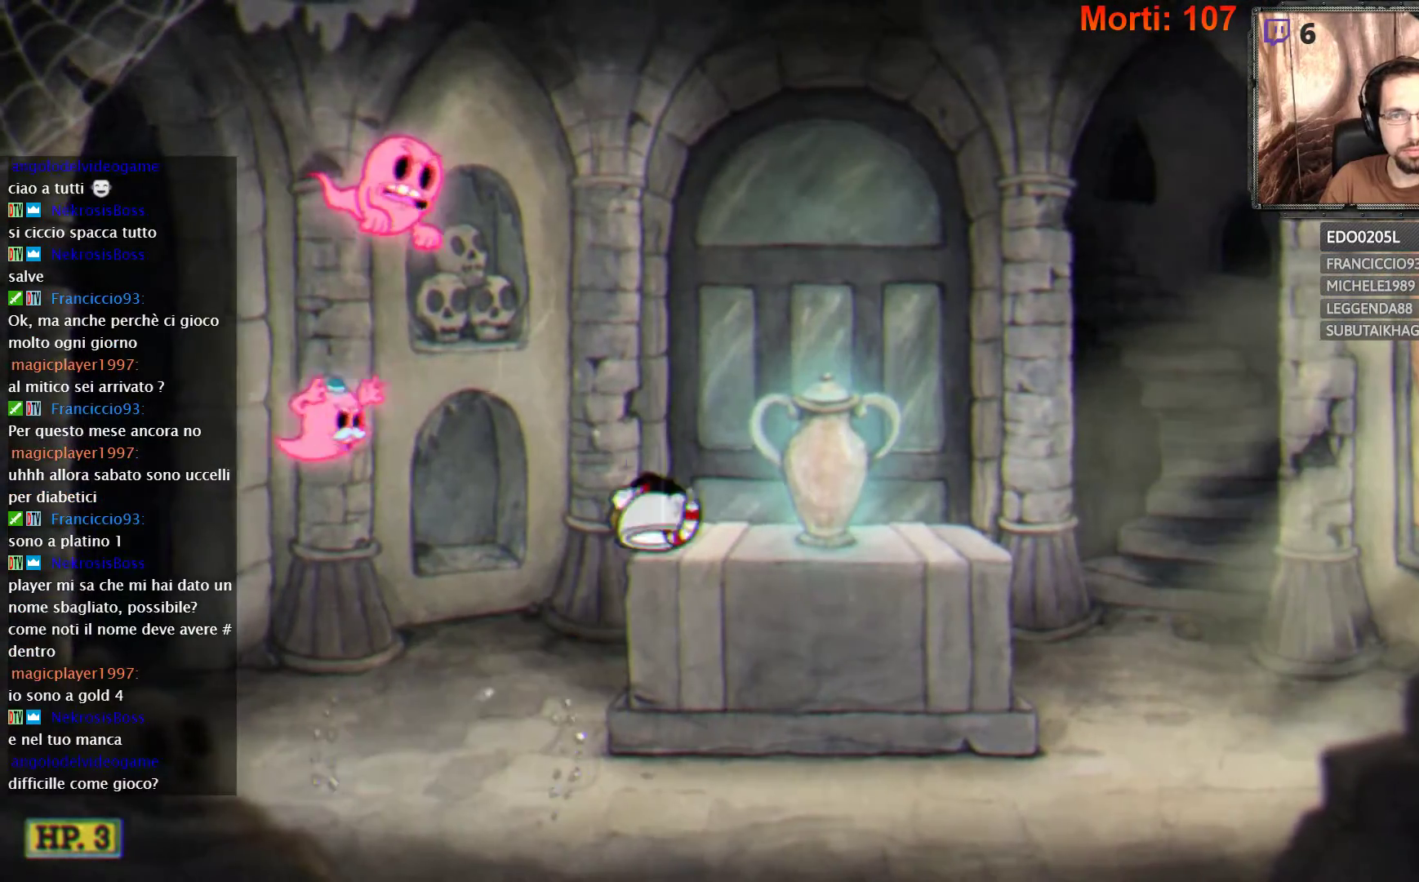
{"buttons": ["A"], "left_stick": "left", "right_stick": "center", "events": [[67, "A", "up"], [267, "left_stick", "center"], [367, "left_stick", "left"], [433, "A", "down"]]}
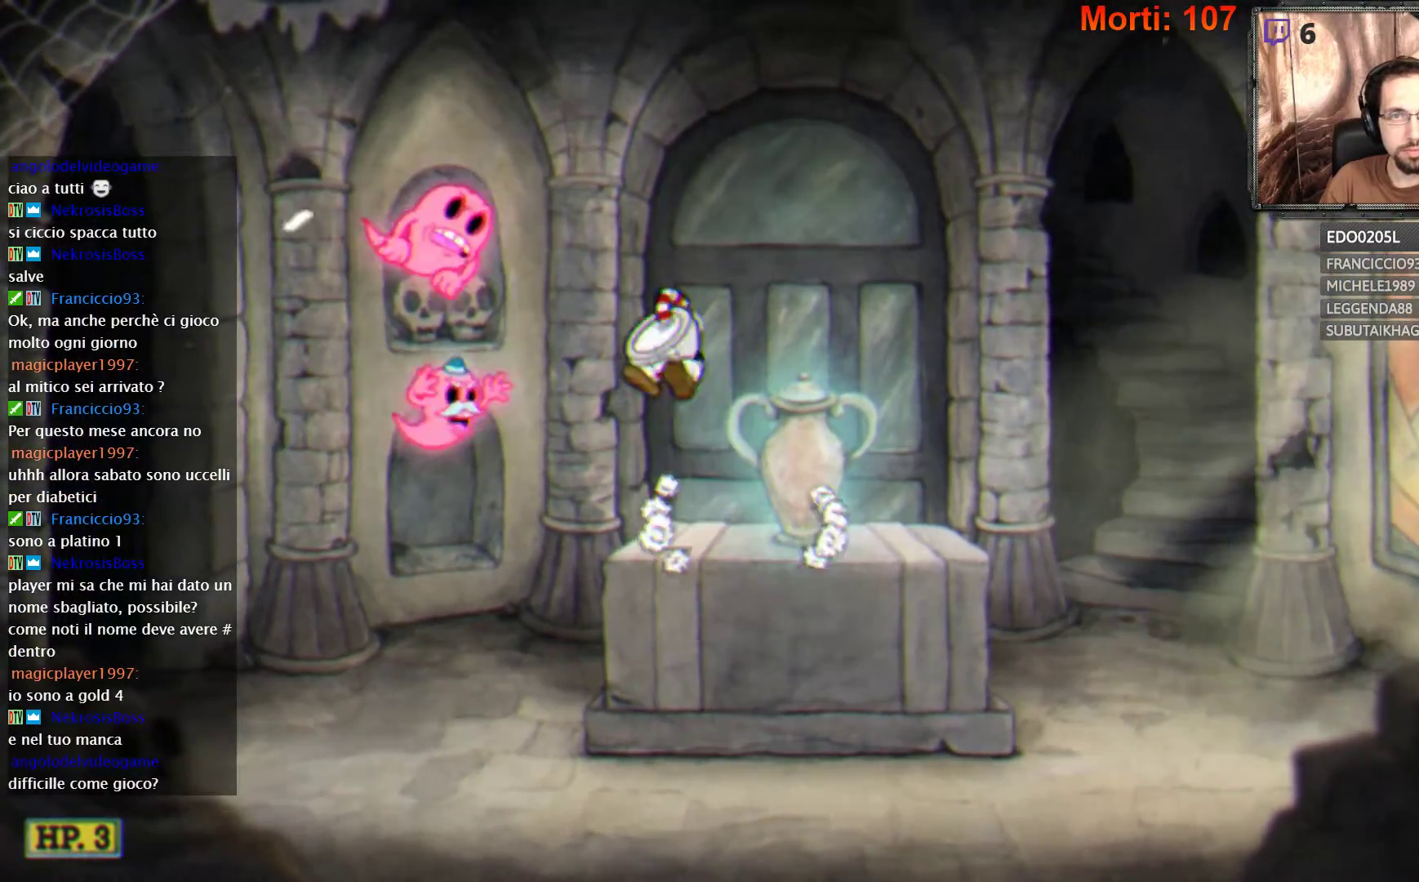
{"buttons": [], "left_stick": "left", "right_stick": "center", "events": [[33, "A", "up"], [33, "left_stick", "center"], [200, "left_stick", "right"], [367, "left_stick", "center"], [400, "A", "down"], [500, "A", "up"], [500, "left_stick", "left"]]}
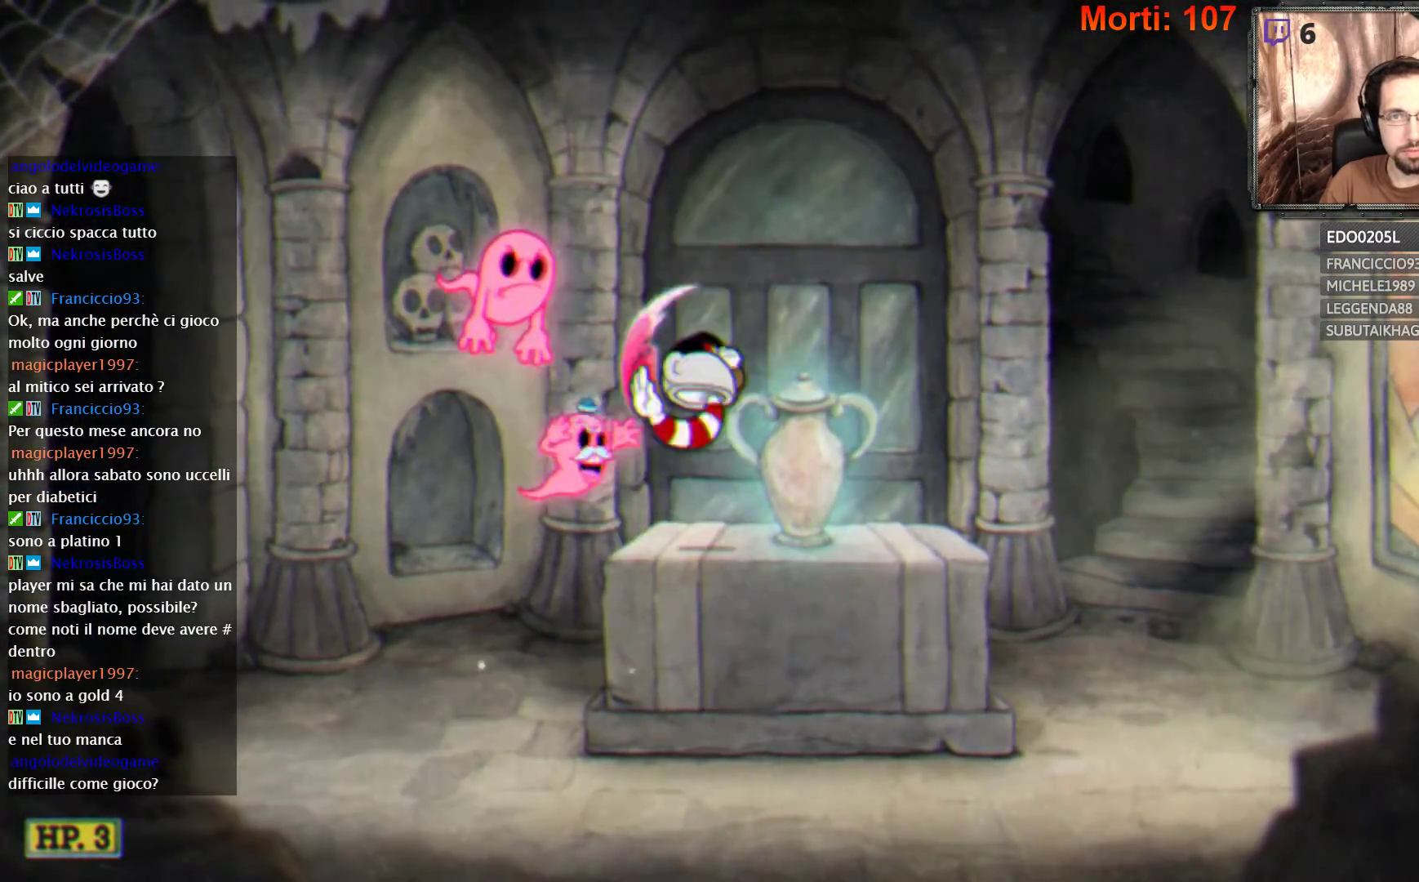
{"buttons": [], "left_stick": "center", "right_stick": "center", "events": [[133, "left_stick", "center"]]}
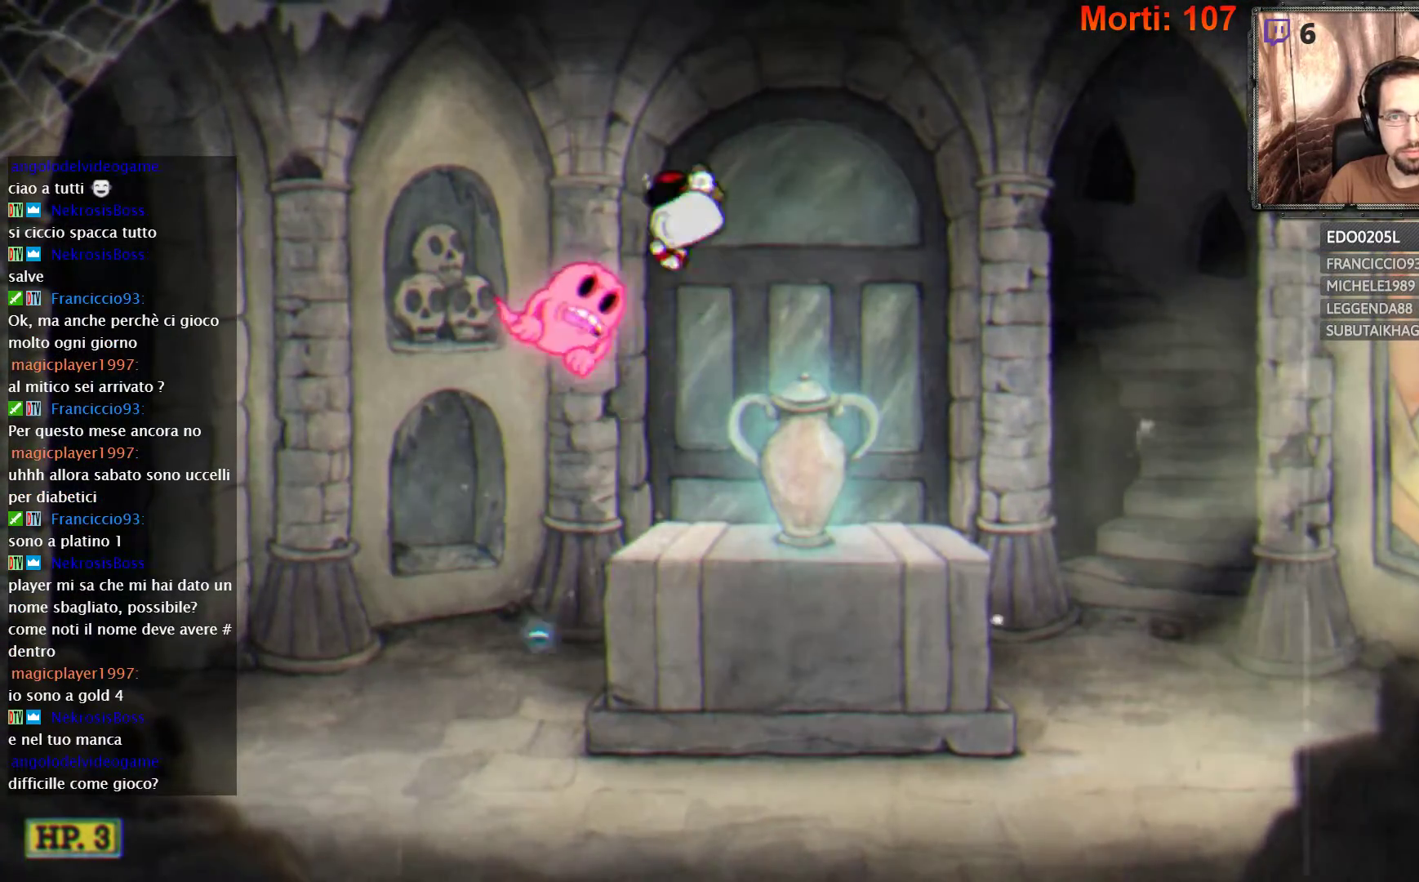
{"buttons": [], "left_stick": "left", "right_stick": "center", "events": [[33, "left_stick", "right"], [333, "left_stick", "center"], [367, "A", "down"], [467, "left_stick", "left"], [500, "A", "up"]]}
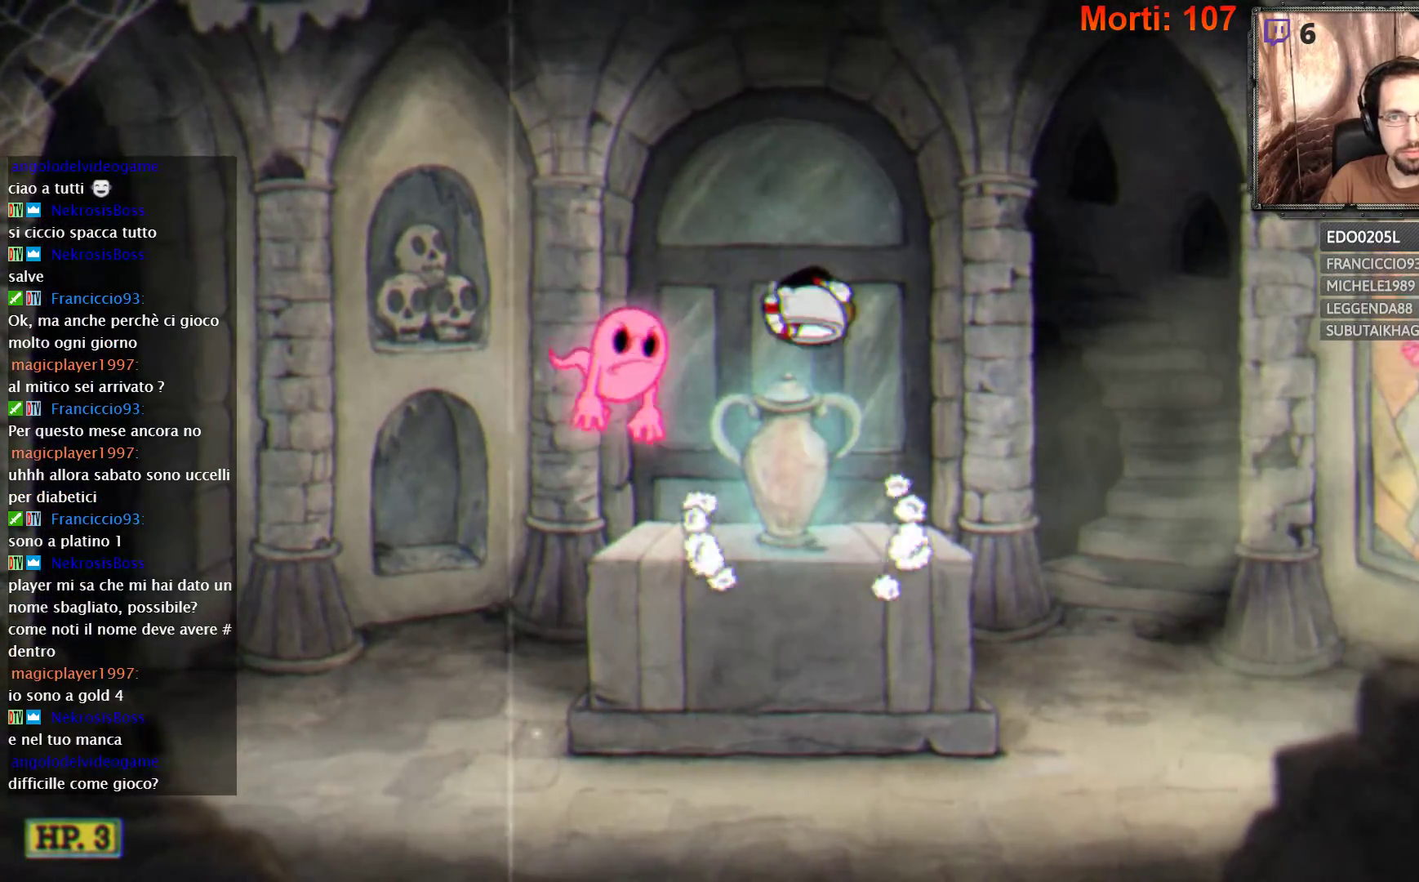
{"buttons": [], "left_stick": "center", "right_stick": "center", "events": [[100, "left_stick", "center"], [333, "A", "down"], [467, "A", "up"]]}
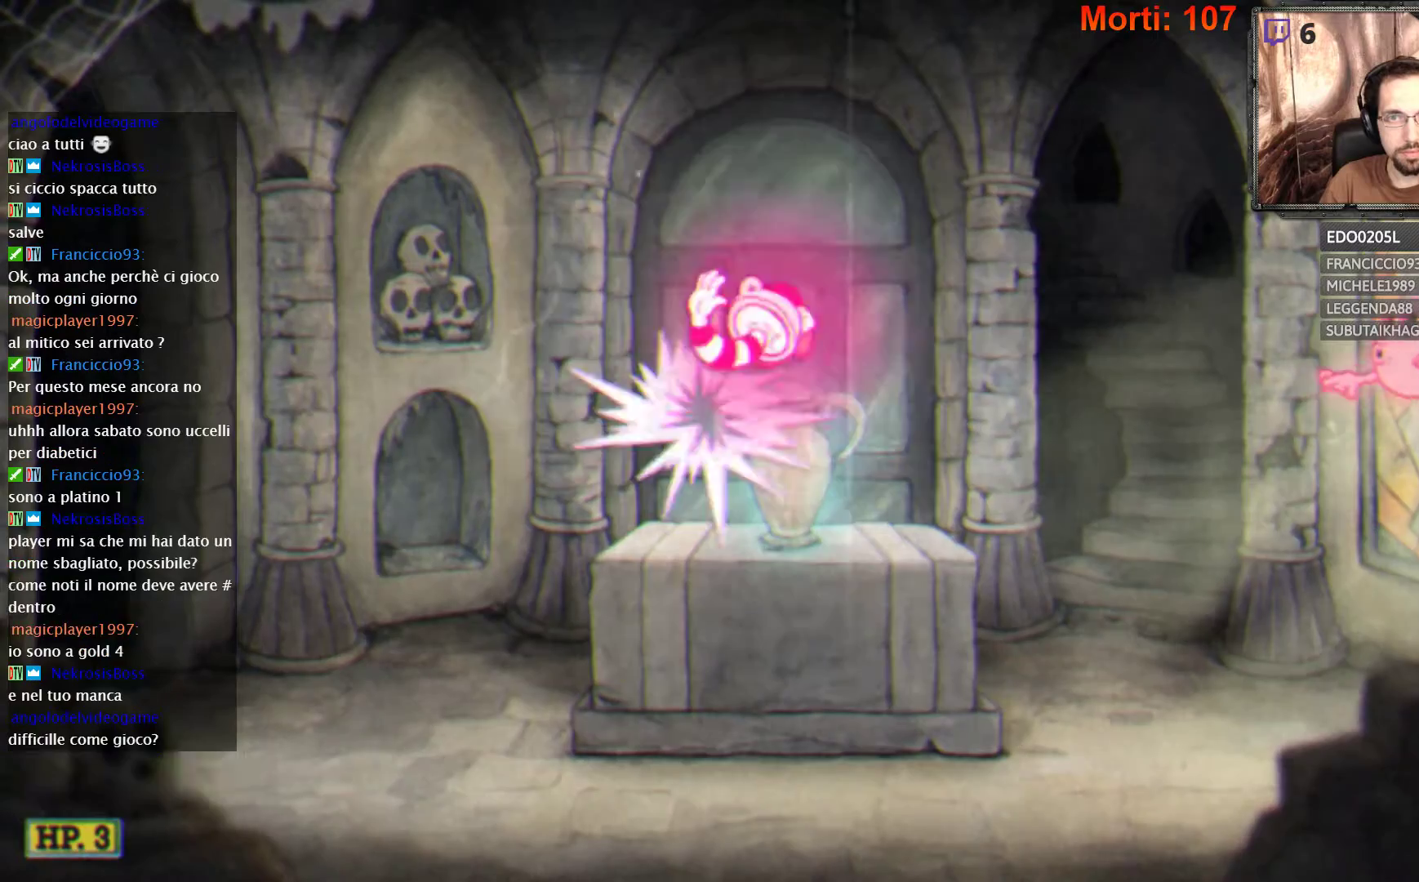
{"buttons": [], "left_stick": "center", "right_stick": "center", "events": []}
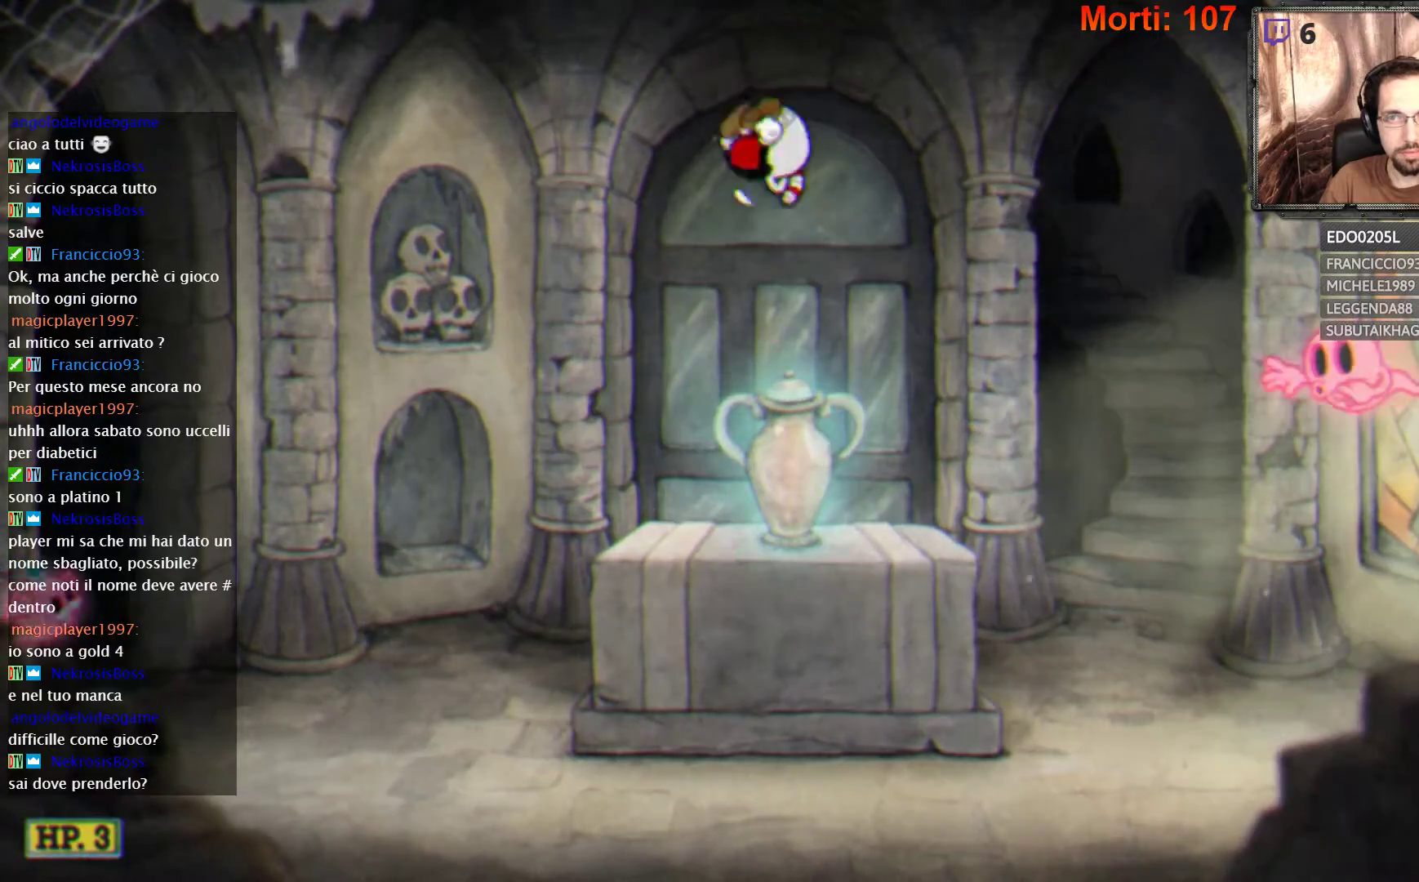
{"buttons": [], "left_stick": "right", "right_stick": "center", "events": [[33, "left_stick", "right"], [300, "A", "down"], [400, "A", "up"]]}
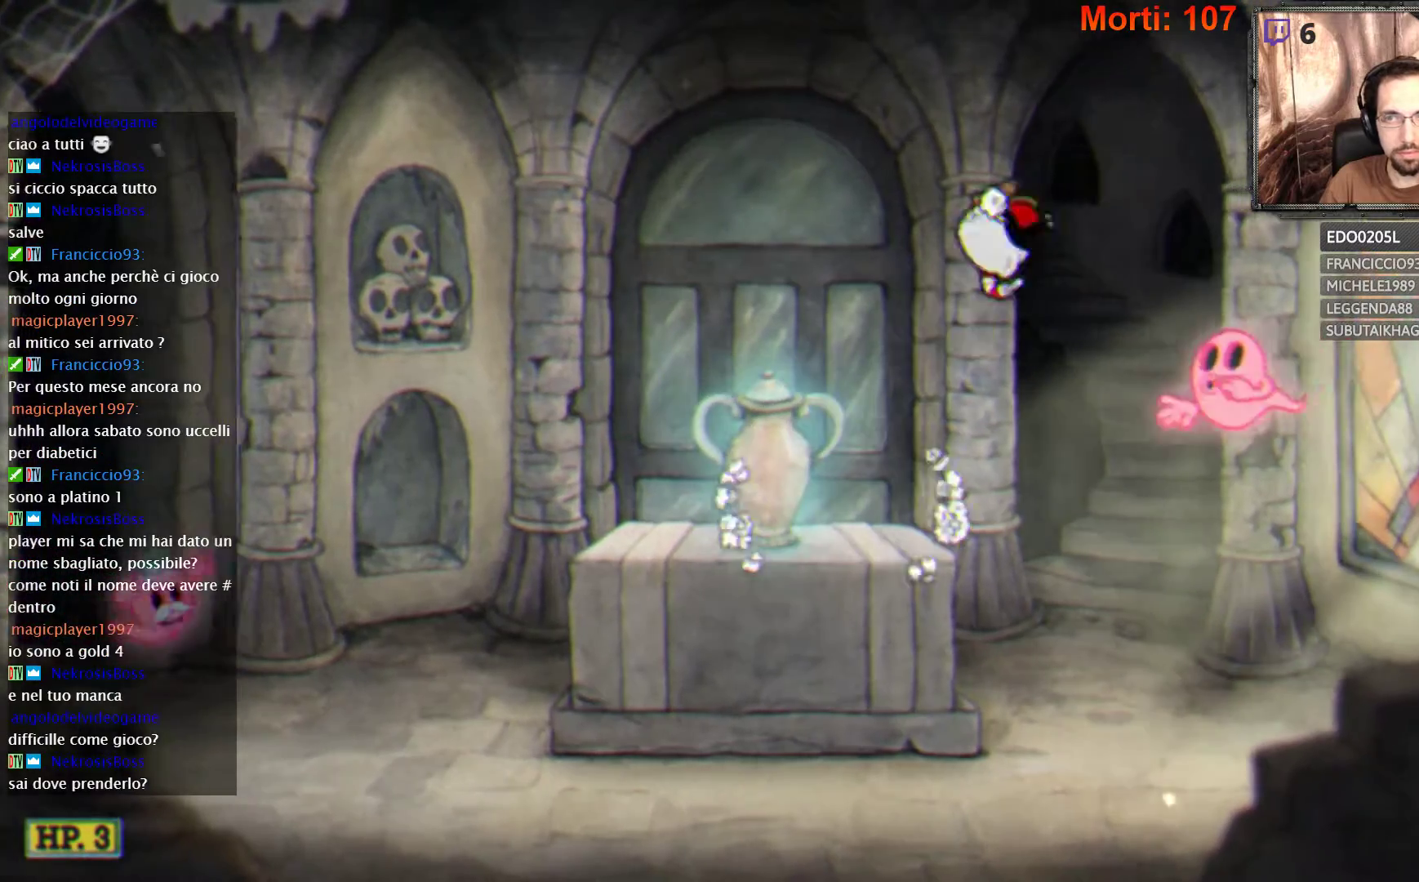
{"buttons": [], "left_stick": "center", "right_stick": "center", "events": [[267, "left_stick", "center"]]}